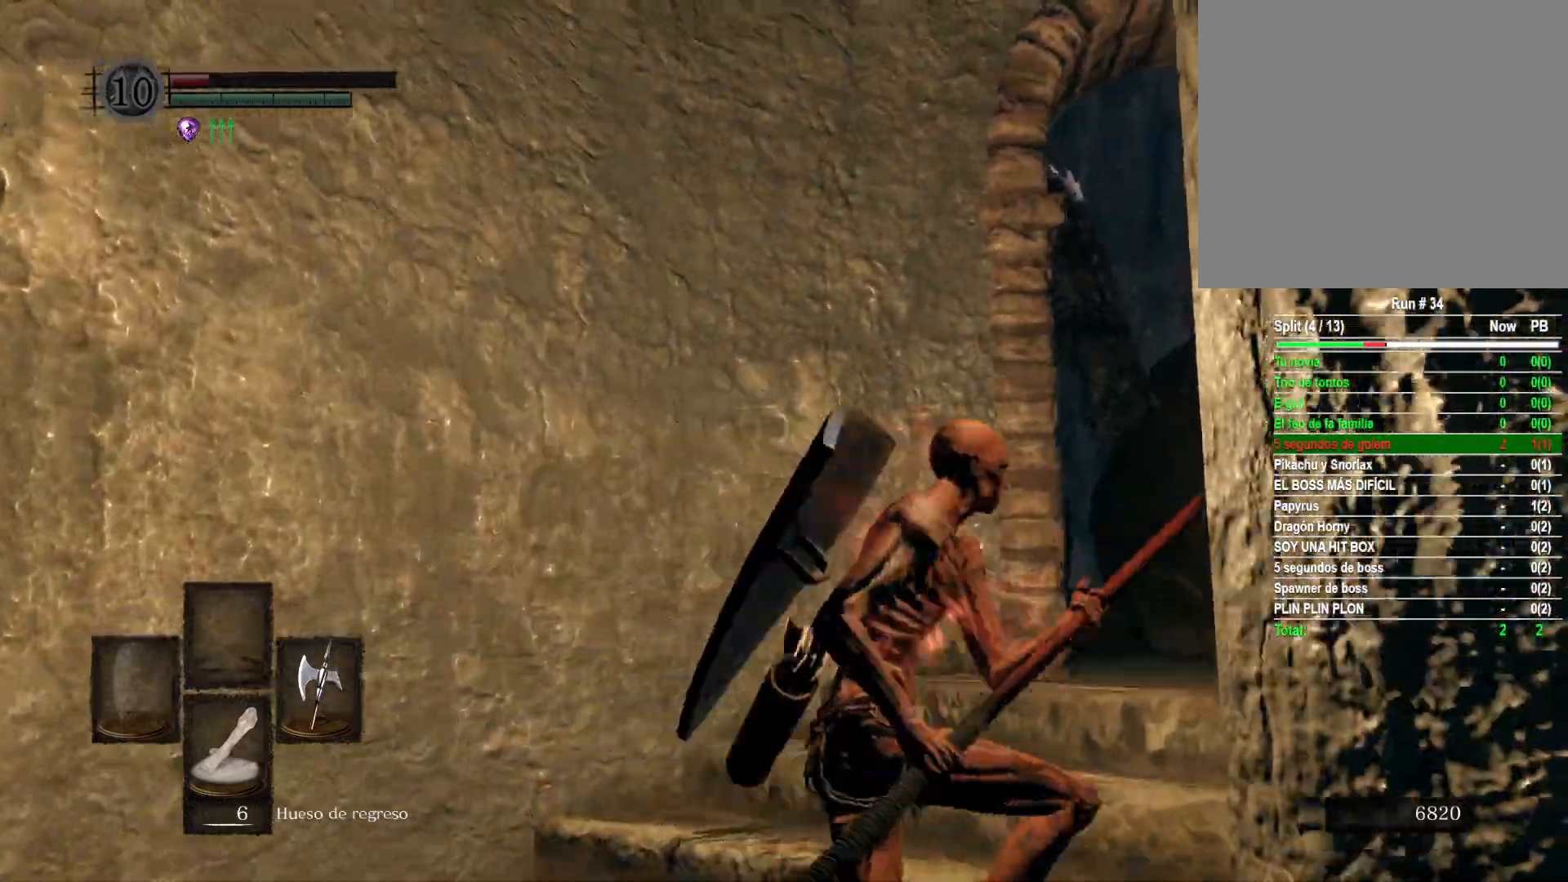
Gameplay with a controller (Xbox layout); each line is a JSON object with the inputs held at the frame after it. "events" lists button and stick changes between this image and that frame as [ms after this image, input, new state], when the widget could be followed in between.
{"buttons": [], "left_stick": "down-right", "right_stick": "center", "events": [[117, "left_stick", "down-left"], [217, "left_stick", "up-left"], [317, "left_stick", "up-right"], [500, "left_stick", "down-right"]]}
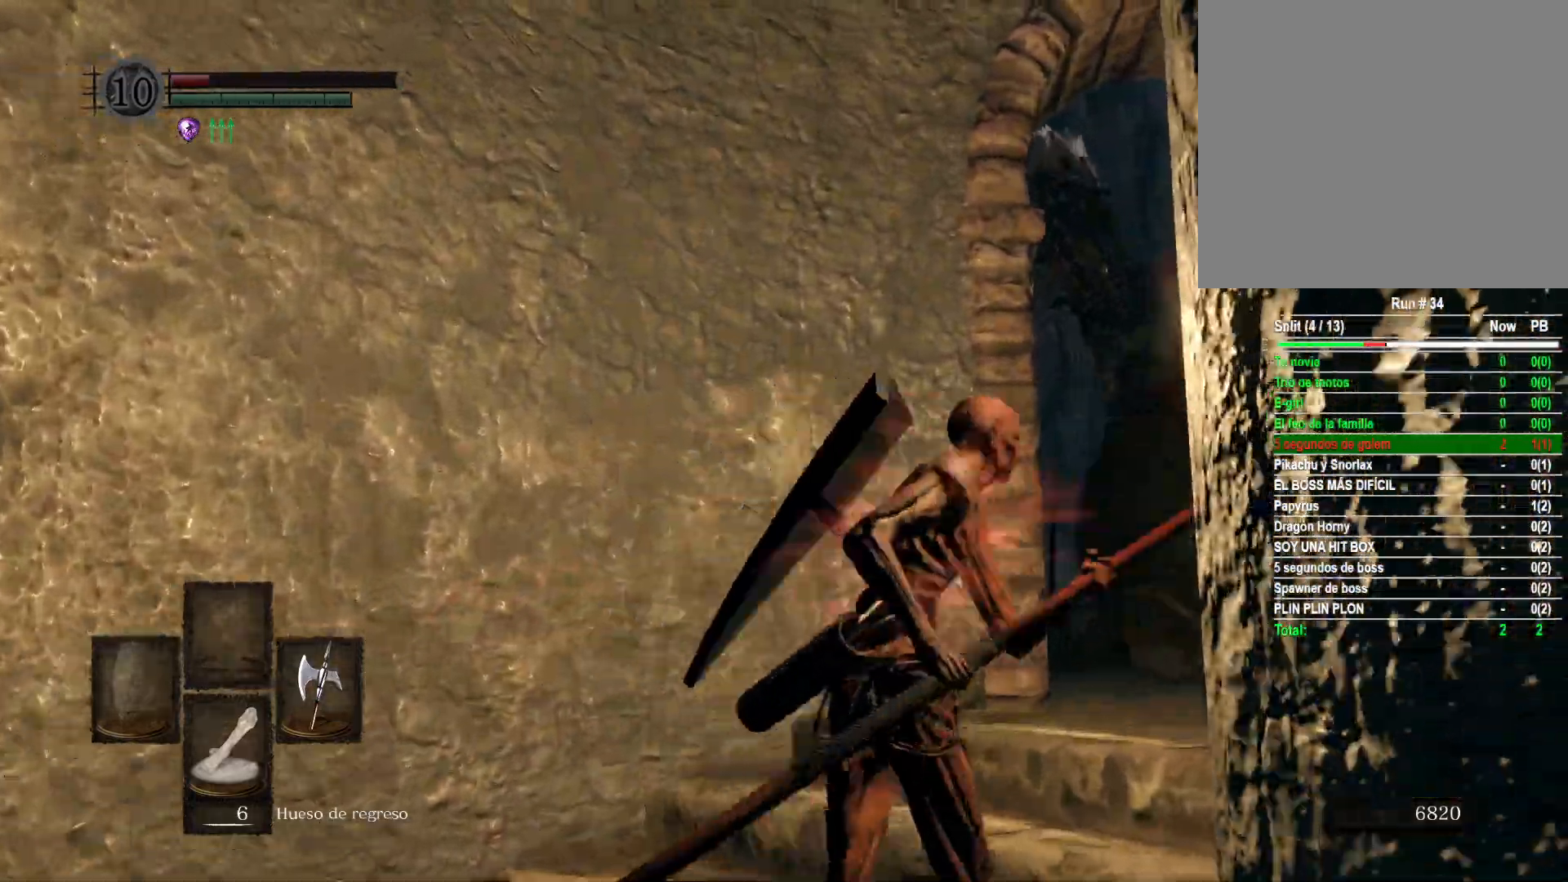
{"buttons": [], "left_stick": "right", "right_stick": "center", "events": [[100, "left_stick", "down-left"], [183, "left_stick", "left"], [350, "left_stick", "up"], [467, "left_stick", "right"]]}
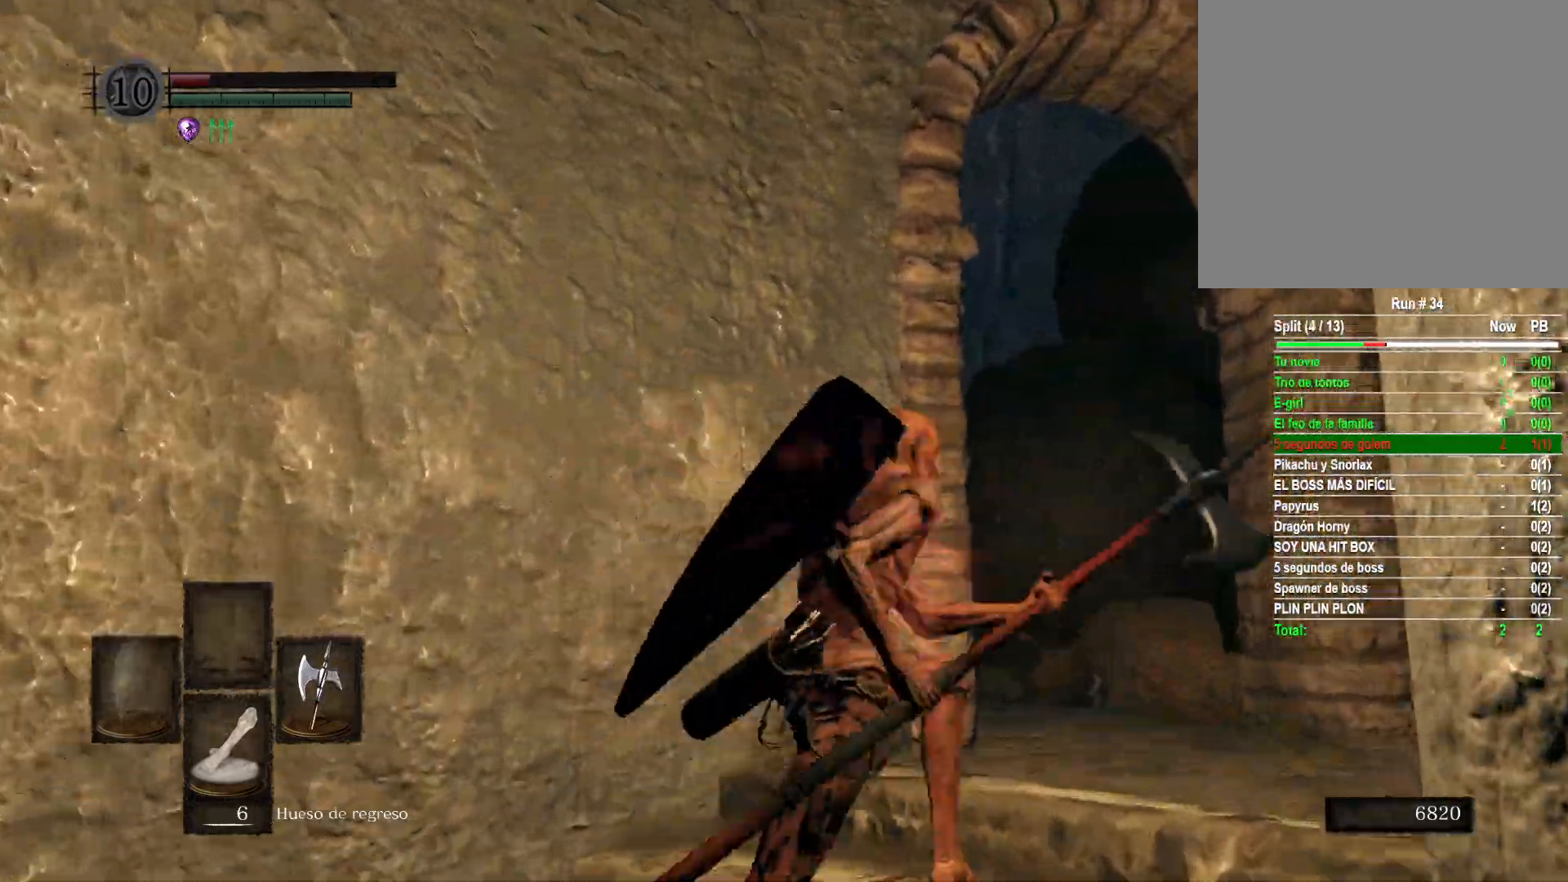
{"buttons": [], "left_stick": "down-right", "right_stick": "up-left", "events": [[50, "left_stick", "down-right"], [183, "right_stick", "left"], [367, "right_stick", "up-left"]]}
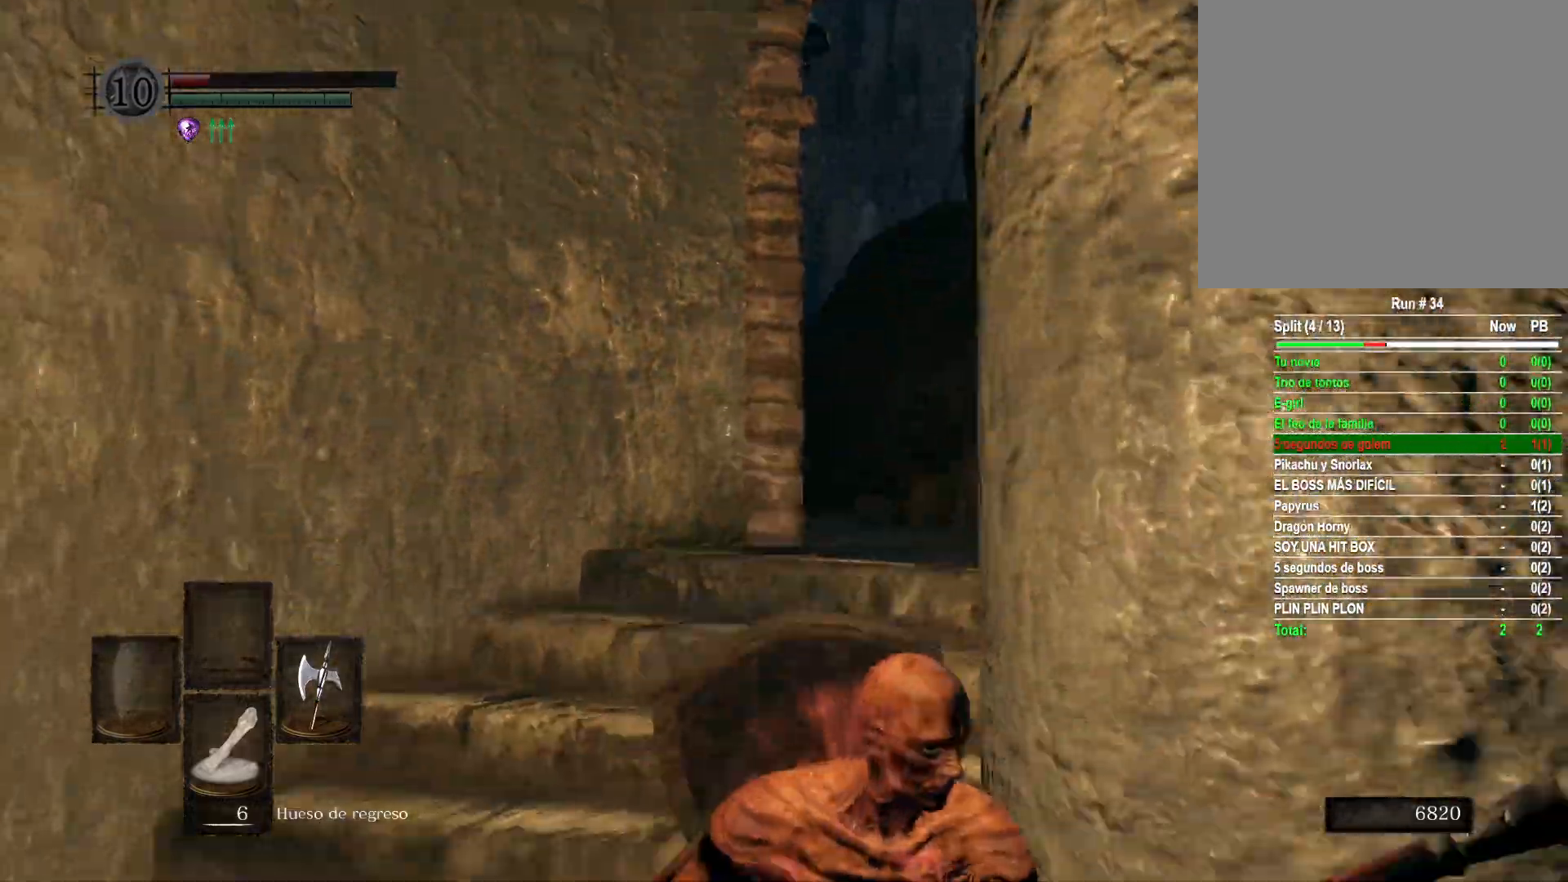
{"buttons": [], "left_stick": "right", "right_stick": "left", "events": [[33, "right_stick", "center"], [117, "left_stick", "right"], [150, "right_stick", "left"]]}
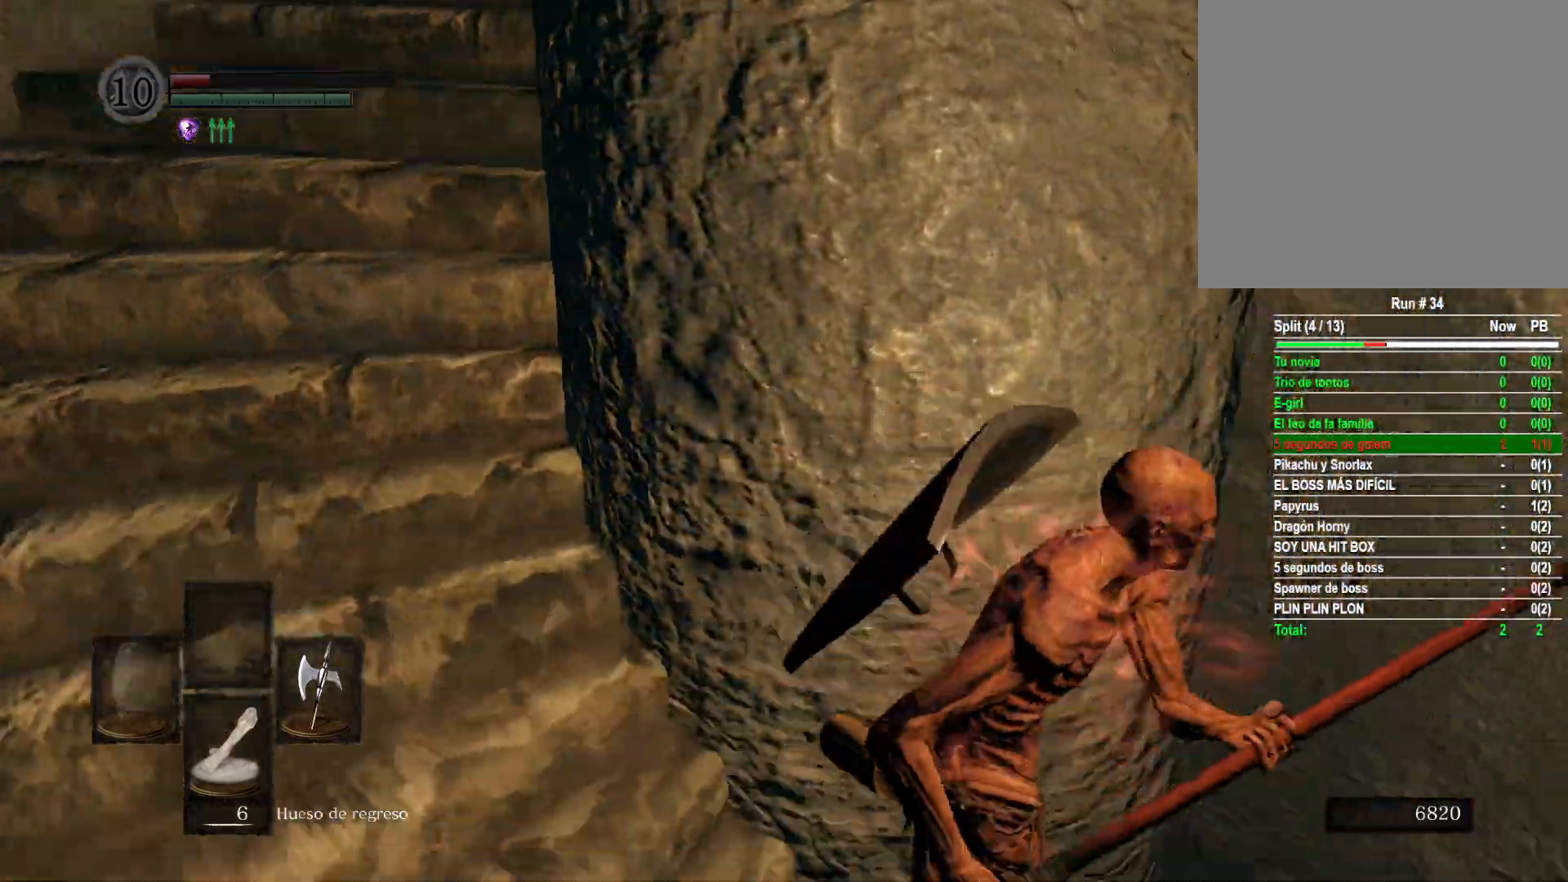
{"buttons": [], "left_stick": "up", "right_stick": "left", "events": [[200, "left_stick", "up-right"], [500, "left_stick", "up"]]}
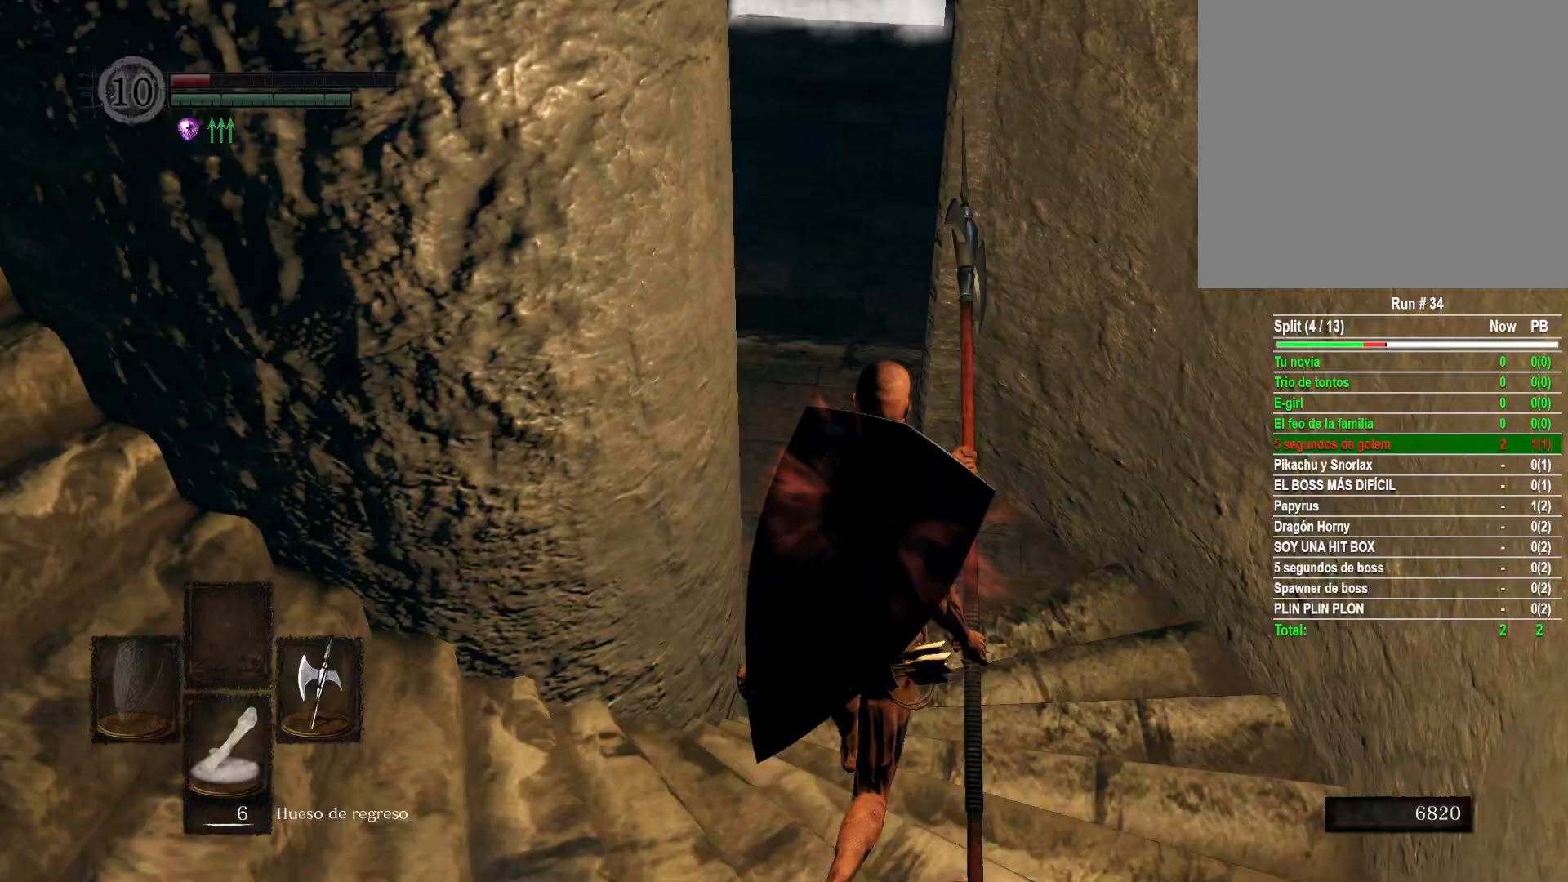
{"buttons": [], "left_stick": "left", "right_stick": "center", "events": [[433, "right_stick", "center"], [450, "left_stick", "left"]]}
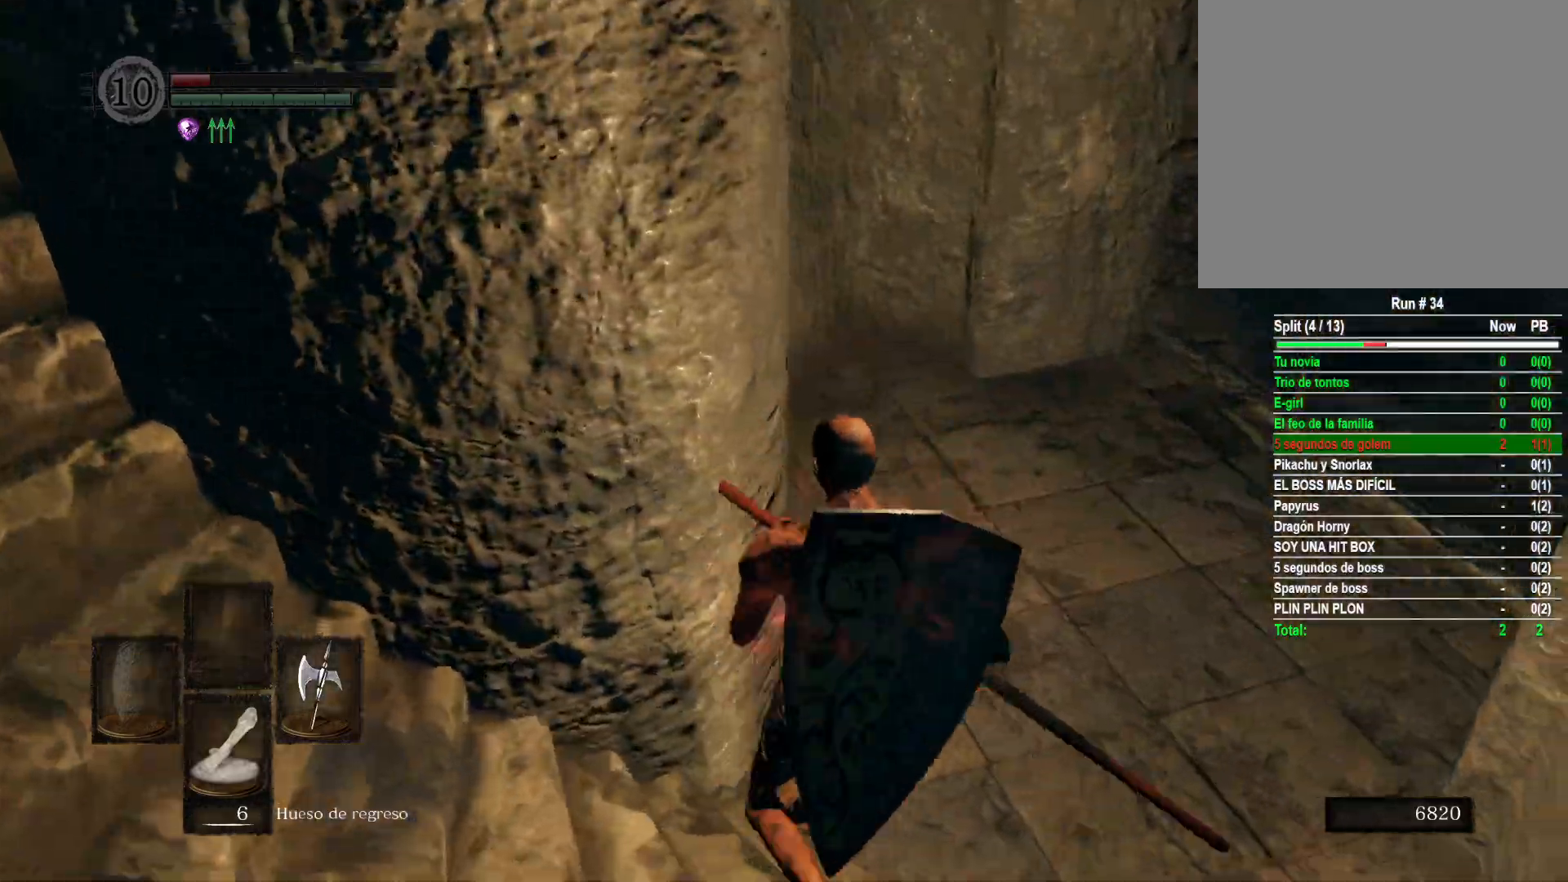
{"buttons": [], "left_stick": "left", "right_stick": "right", "events": [[467, "right_stick", "right"]]}
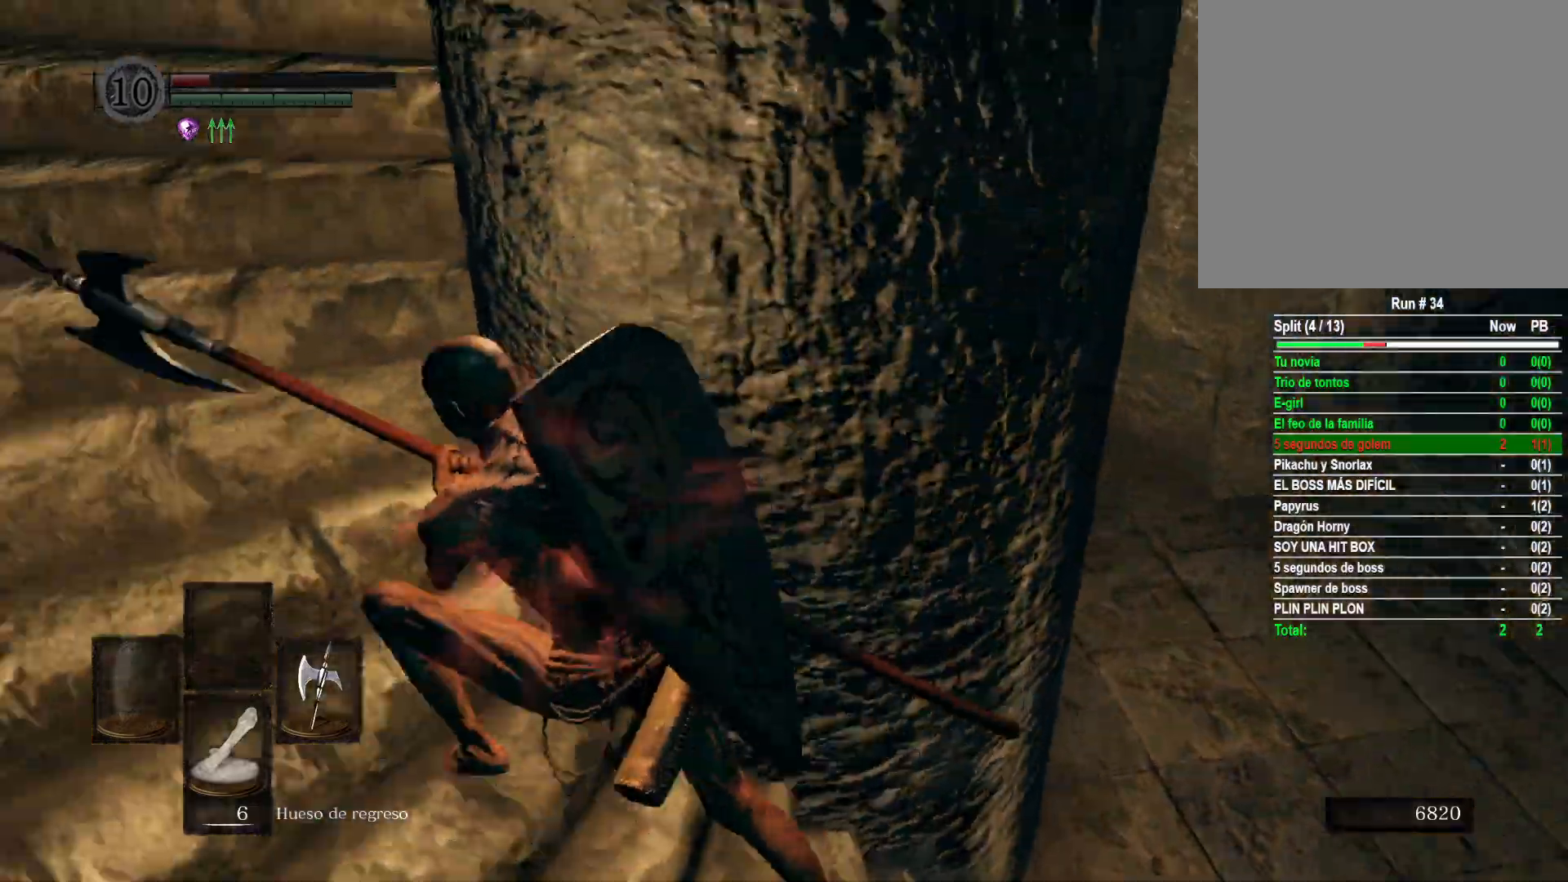
{"buttons": [], "left_stick": "up-left", "right_stick": "right", "events": [[17, "left_stick", "up-left"]]}
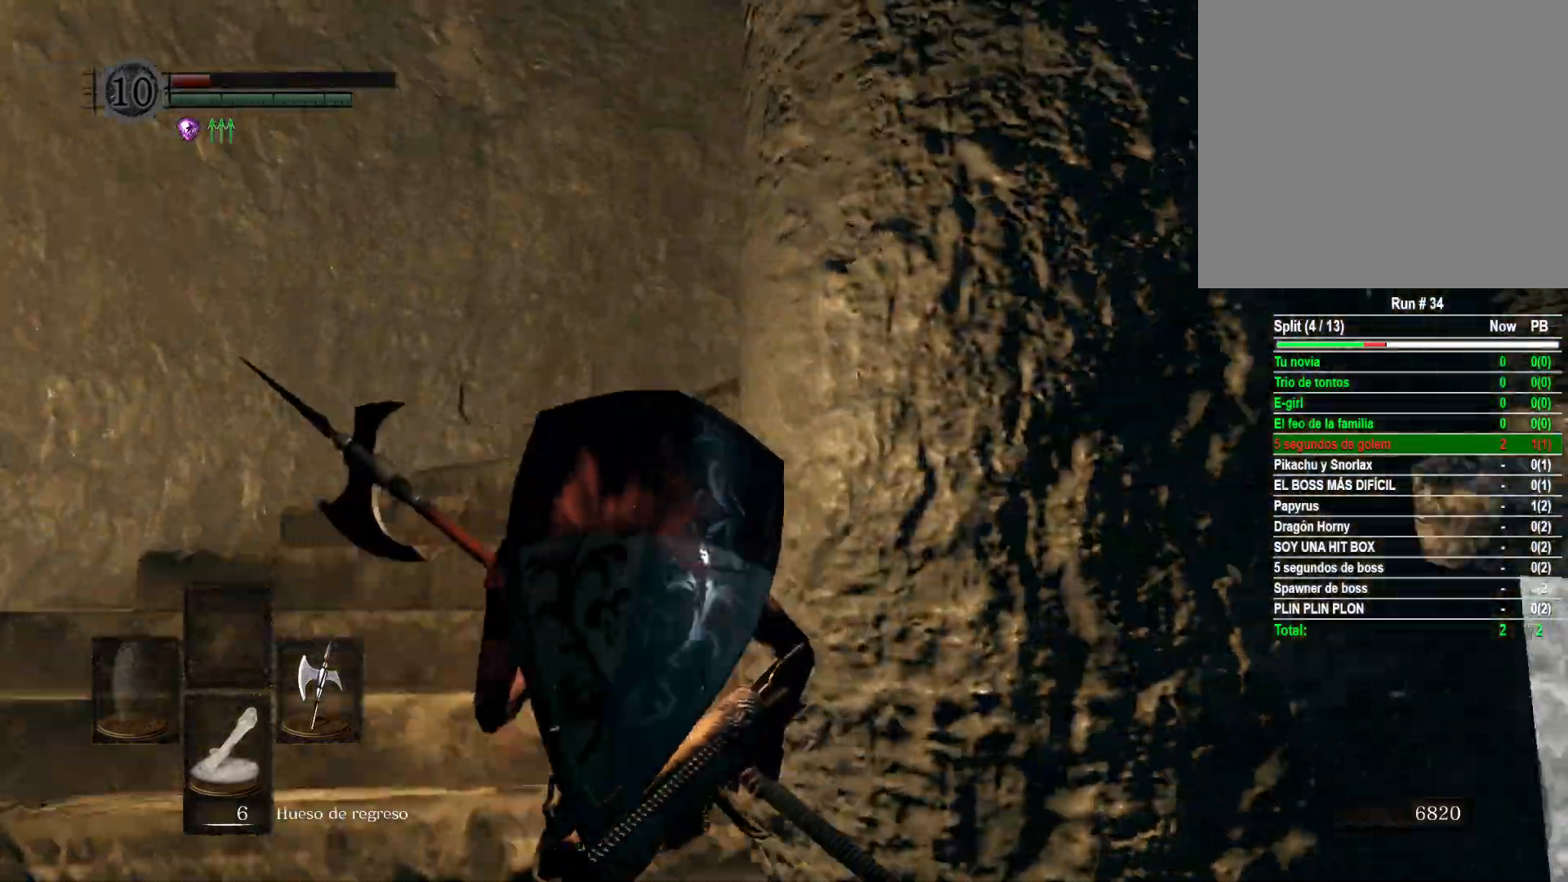
{"buttons": [], "left_stick": "up-left", "right_stick": "right", "events": []}
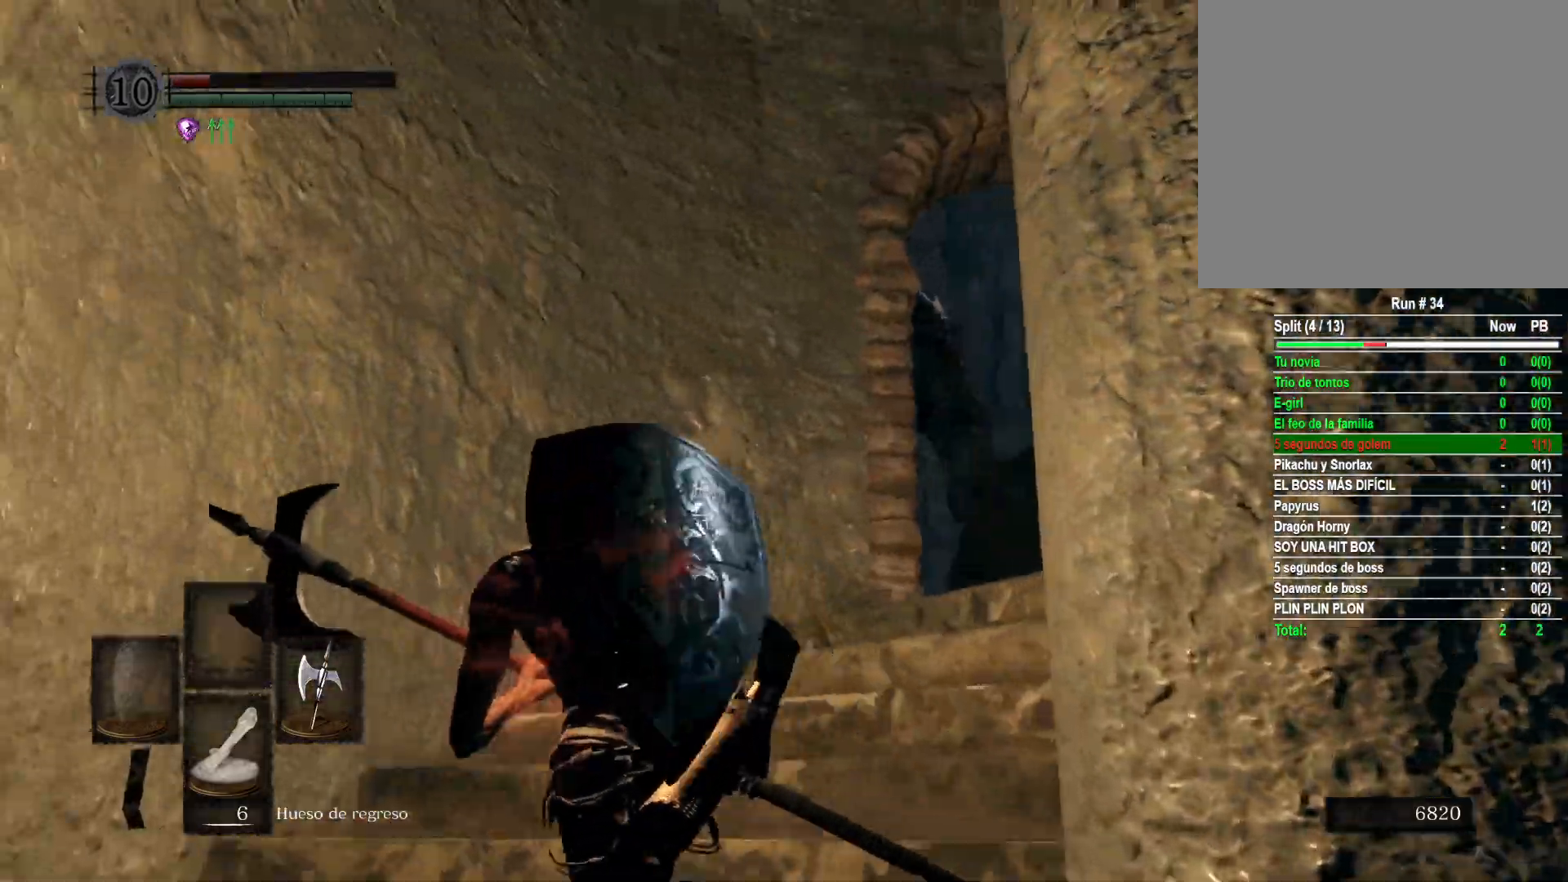
{"buttons": [], "left_stick": "down-right", "right_stick": "left", "events": [[150, "right_stick", "down-right"], [217, "left_stick", "up-right"], [267, "right_stick", "center"], [350, "left_stick", "right"], [433, "right_stick", "left"], [467, "left_stick", "down-right"]]}
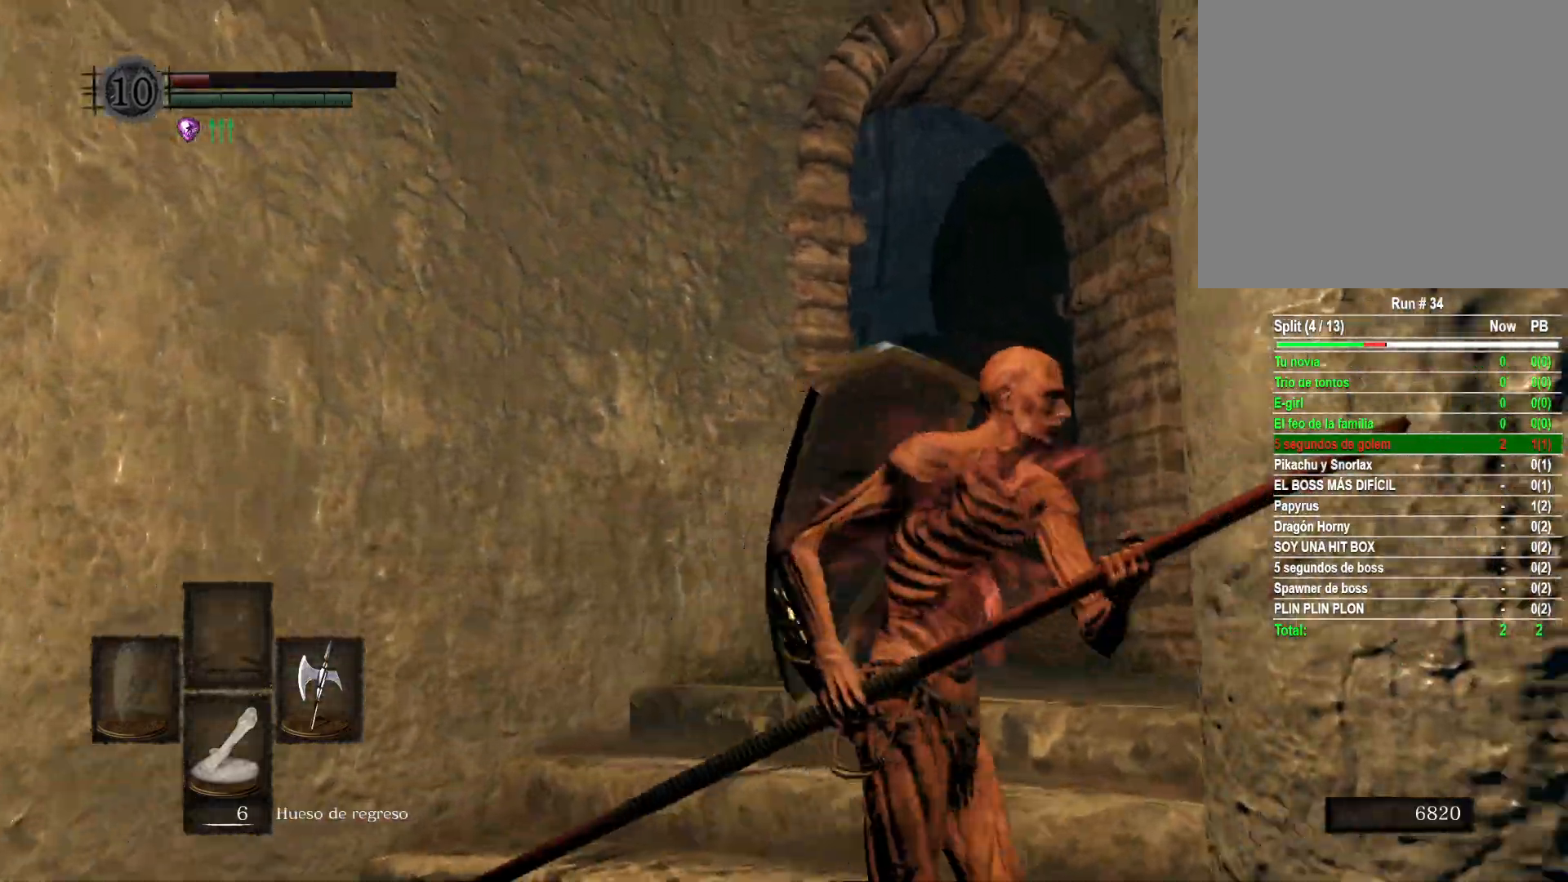
{"buttons": [], "left_stick": "up-right", "right_stick": "left", "events": [[150, "left_stick", "down-left"], [300, "left_stick", "up-left"], [400, "left_stick", "up-right"]]}
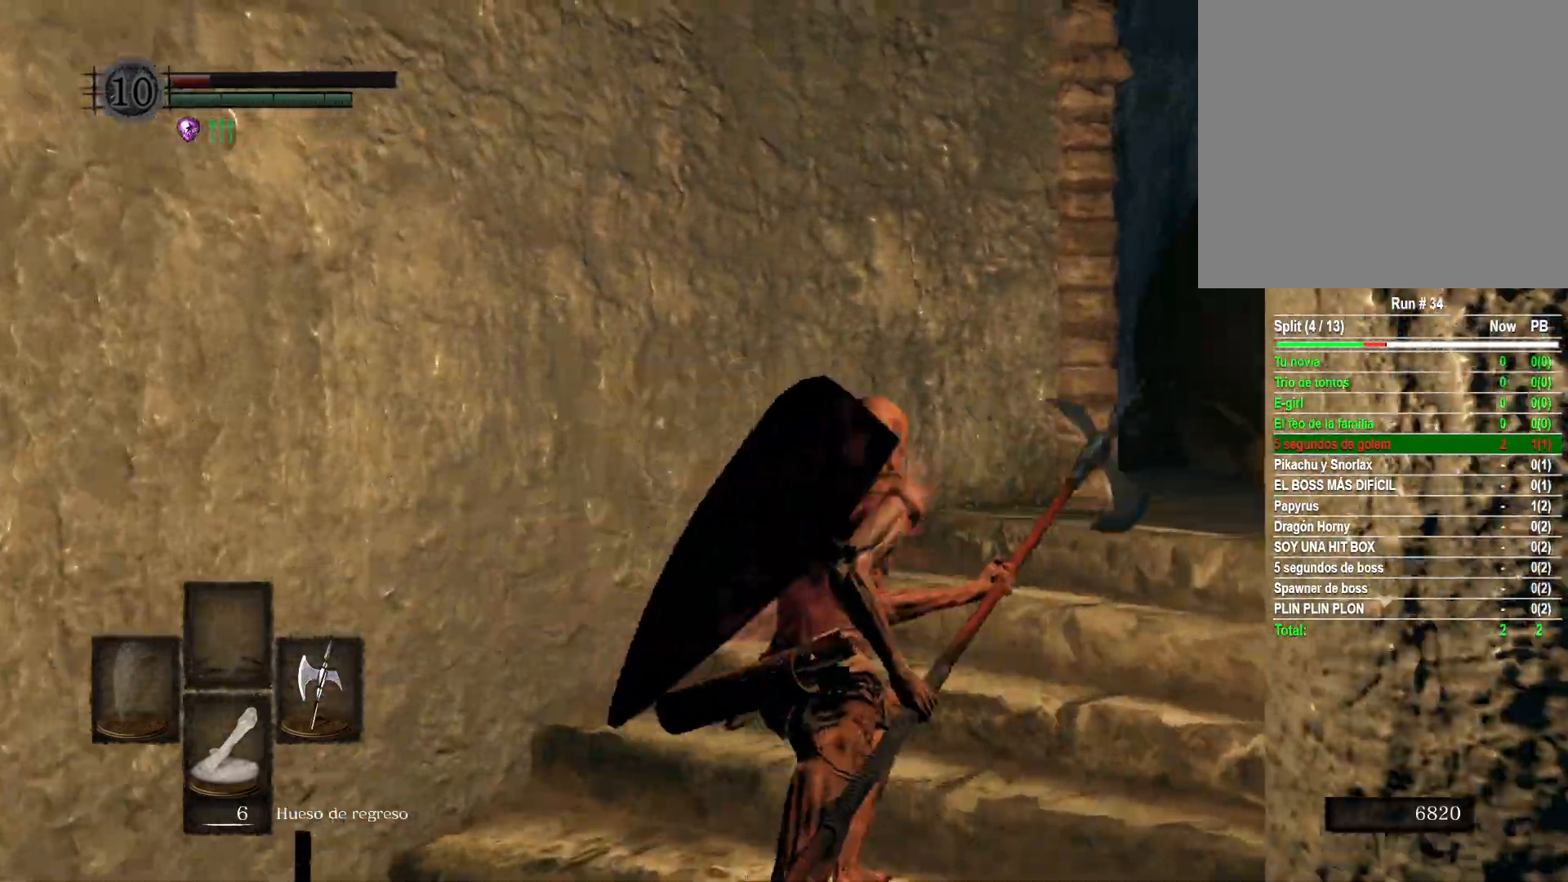
{"buttons": [], "left_stick": "up-right", "right_stick": "up", "events": [[50, "left_stick", "down-right"], [83, "right_stick", "center"], [200, "right_stick", "up"], [217, "left_stick", "down-left"], [350, "left_stick", "up-left"], [383, "right_stick", "center"], [467, "left_stick", "up-right"], [483, "right_stick", "up"]]}
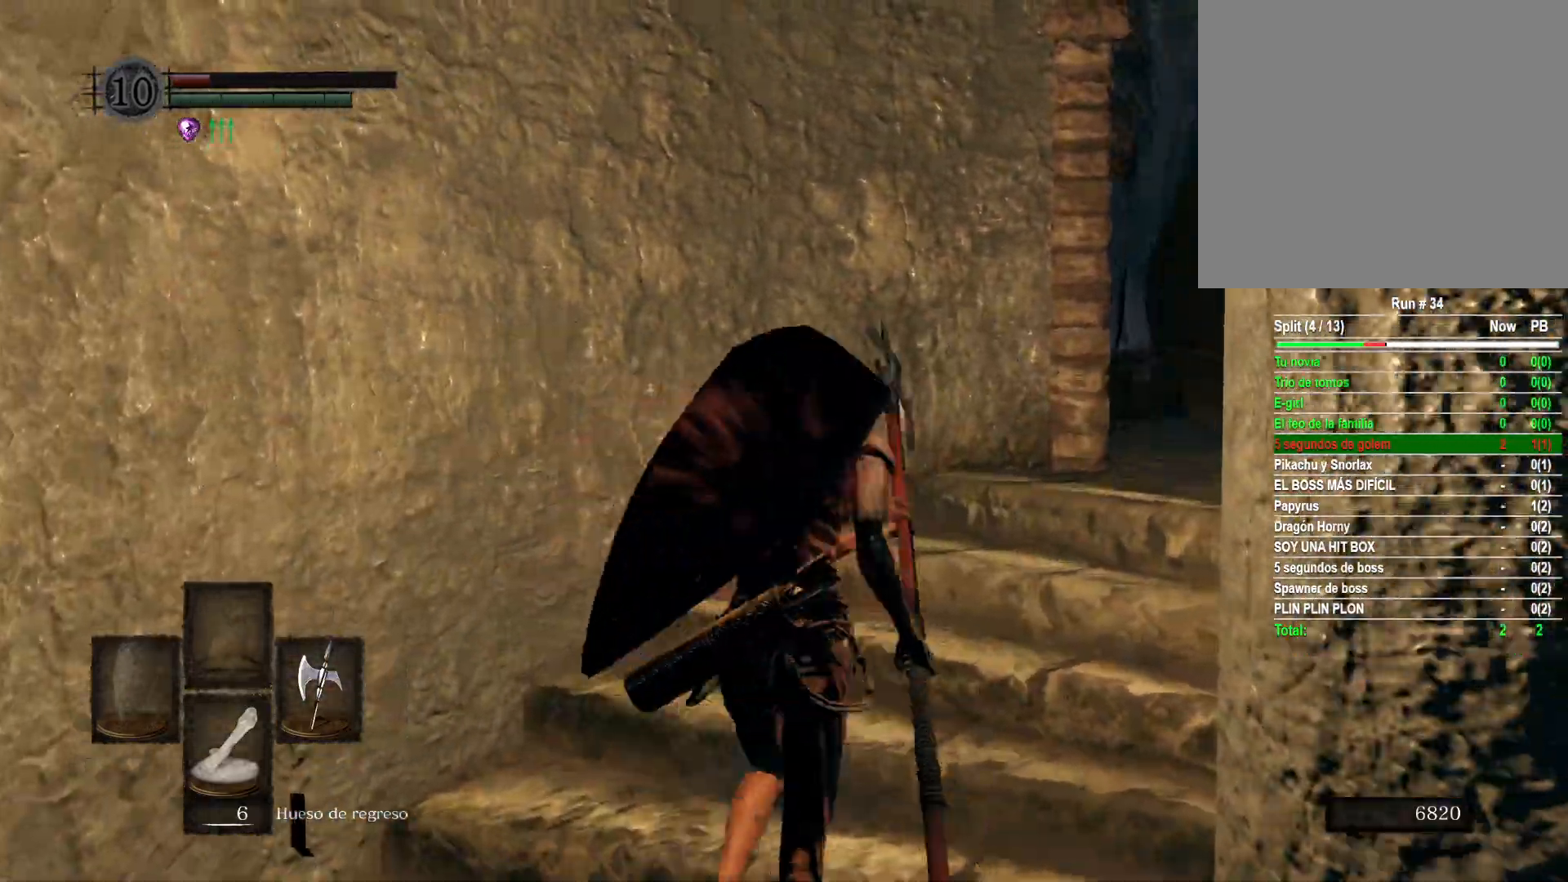
{"buttons": [], "left_stick": "up", "right_stick": "center", "events": [[133, "left_stick", "down-right"], [200, "right_stick", "center"], [300, "left_stick", "down-left"], [433, "left_stick", "up-left"], [500, "left_stick", "up"]]}
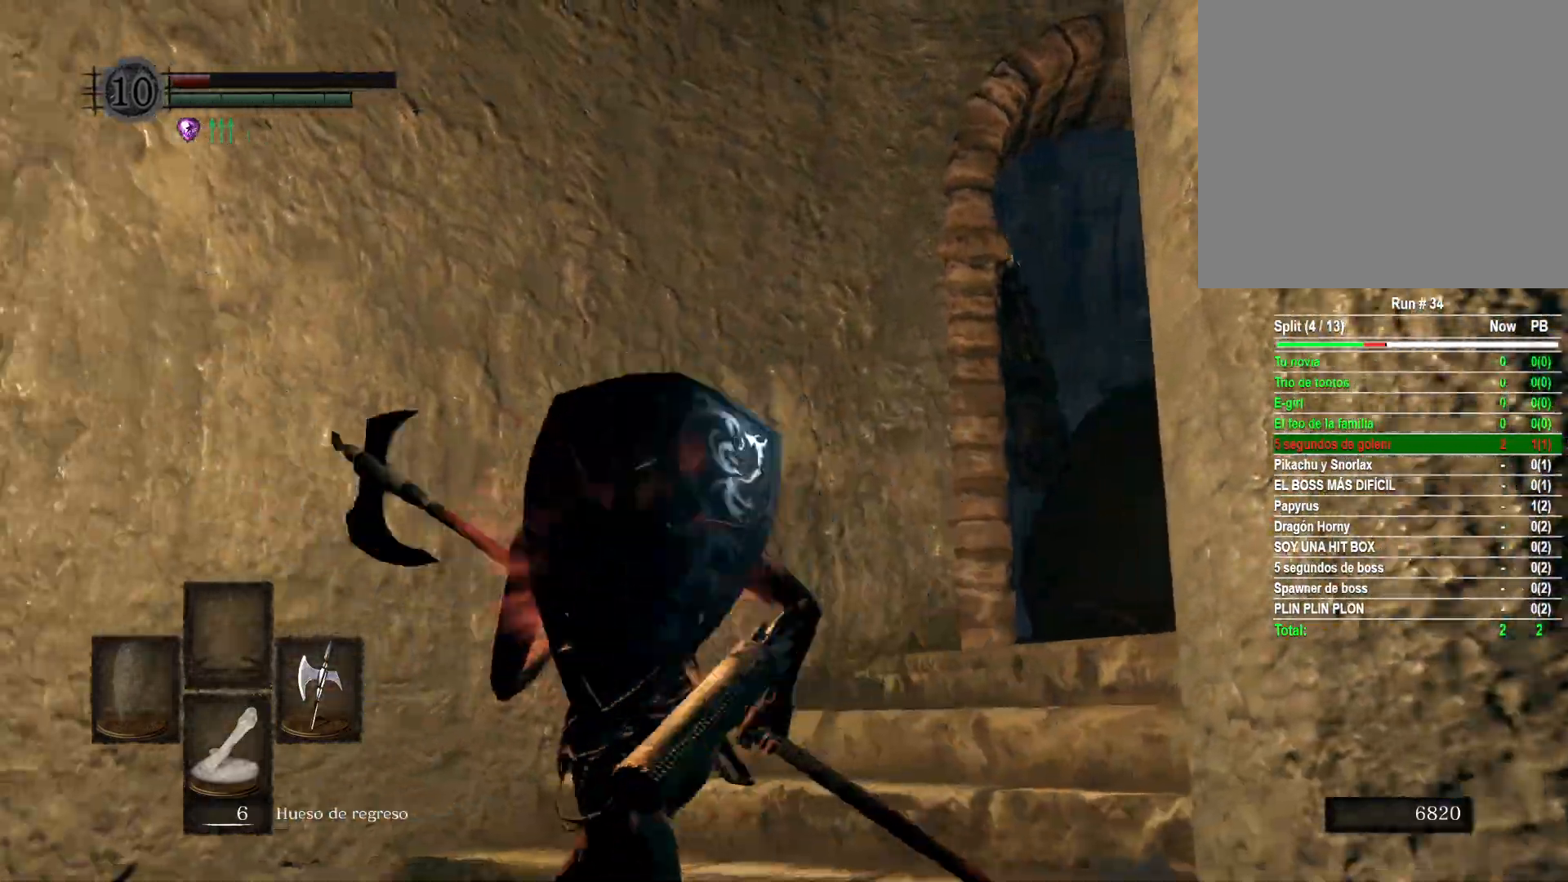
{"buttons": [], "left_stick": "up-right", "right_stick": "center", "events": [[33, "left_stick", "up-right"], [167, "left_stick", "down-right"], [300, "left_stick", "down-left"], [417, "left_stick", "up-left"], [500, "left_stick", "up-right"]]}
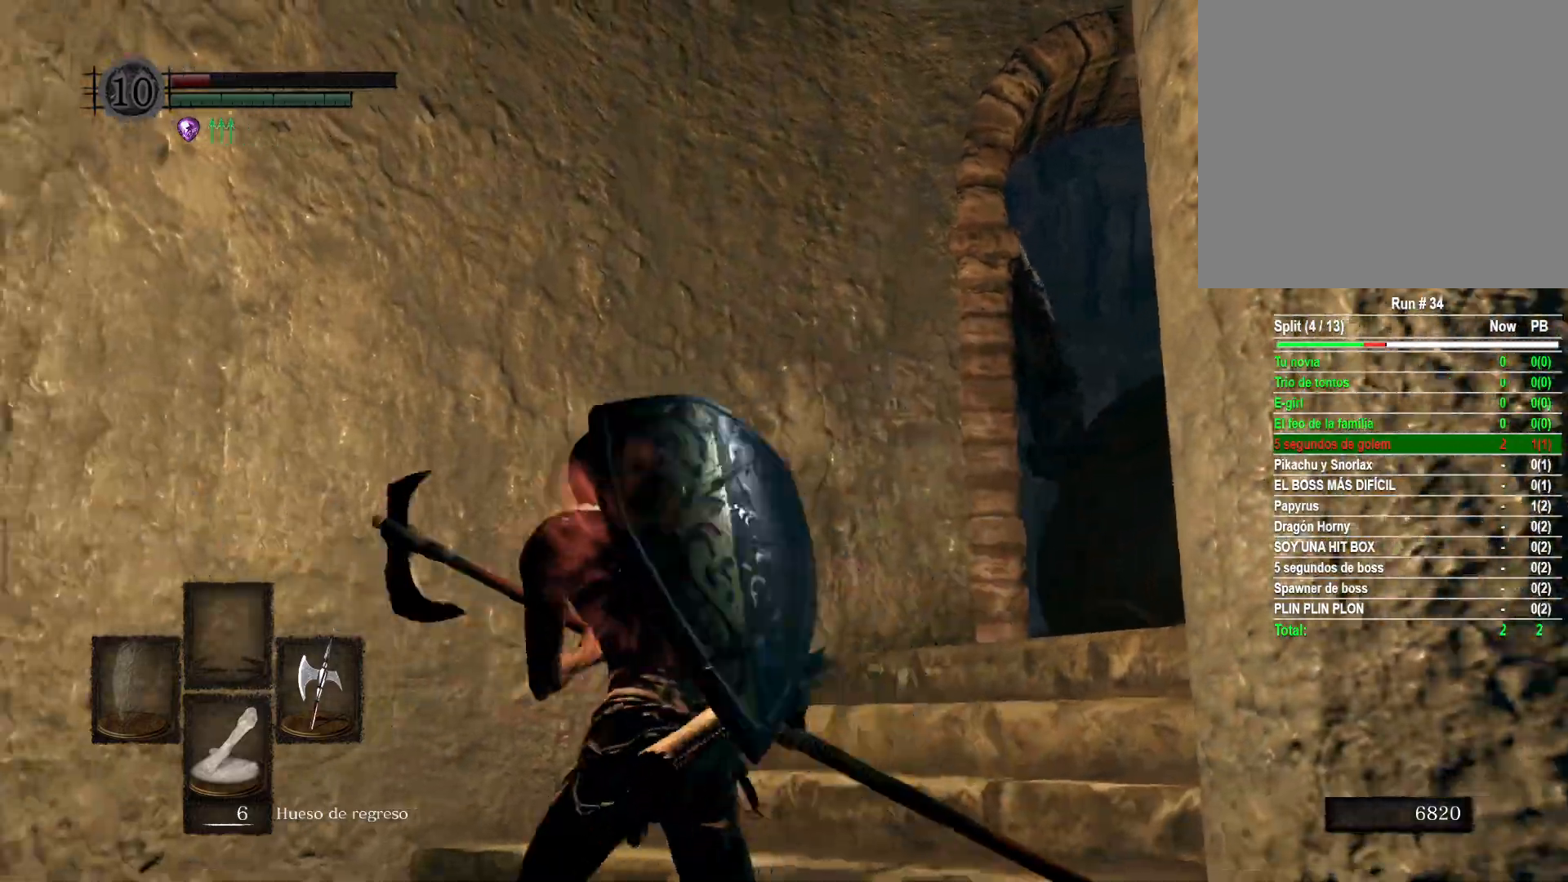
{"buttons": [], "left_stick": "up-left", "right_stick": "center", "events": [[183, "left_stick", "down-right"], [333, "left_stick", "down-left"], [483, "left_stick", "up-left"]]}
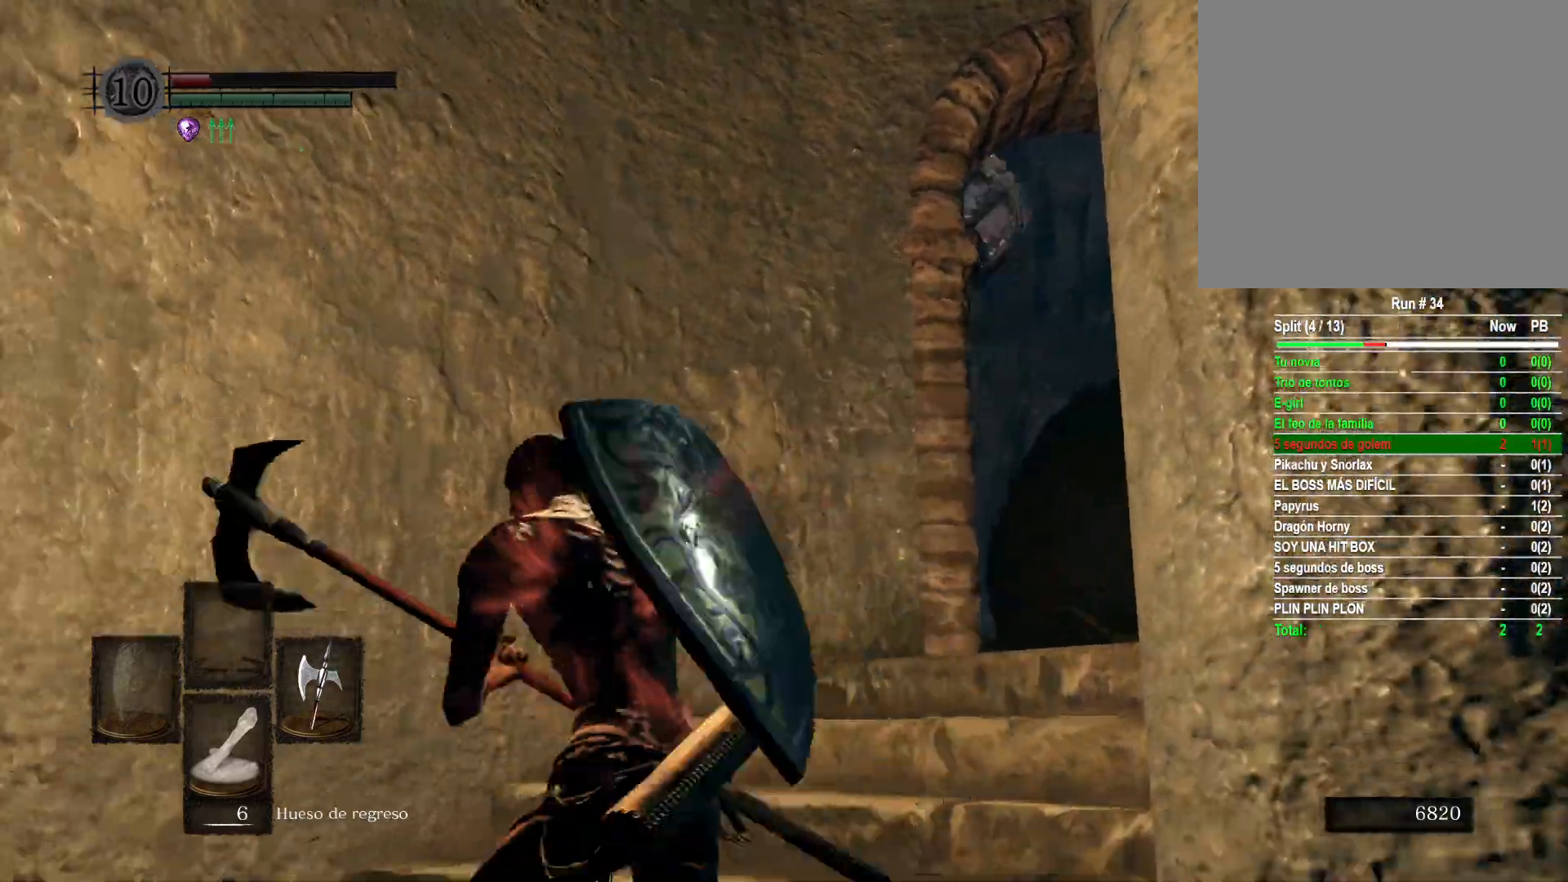
{"buttons": [], "left_stick": "down-right", "right_stick": "center", "events": [[83, "left_stick", "up-right"], [217, "right_stick", "left"], [250, "left_stick", "down-right"], [417, "right_stick", "center"]]}
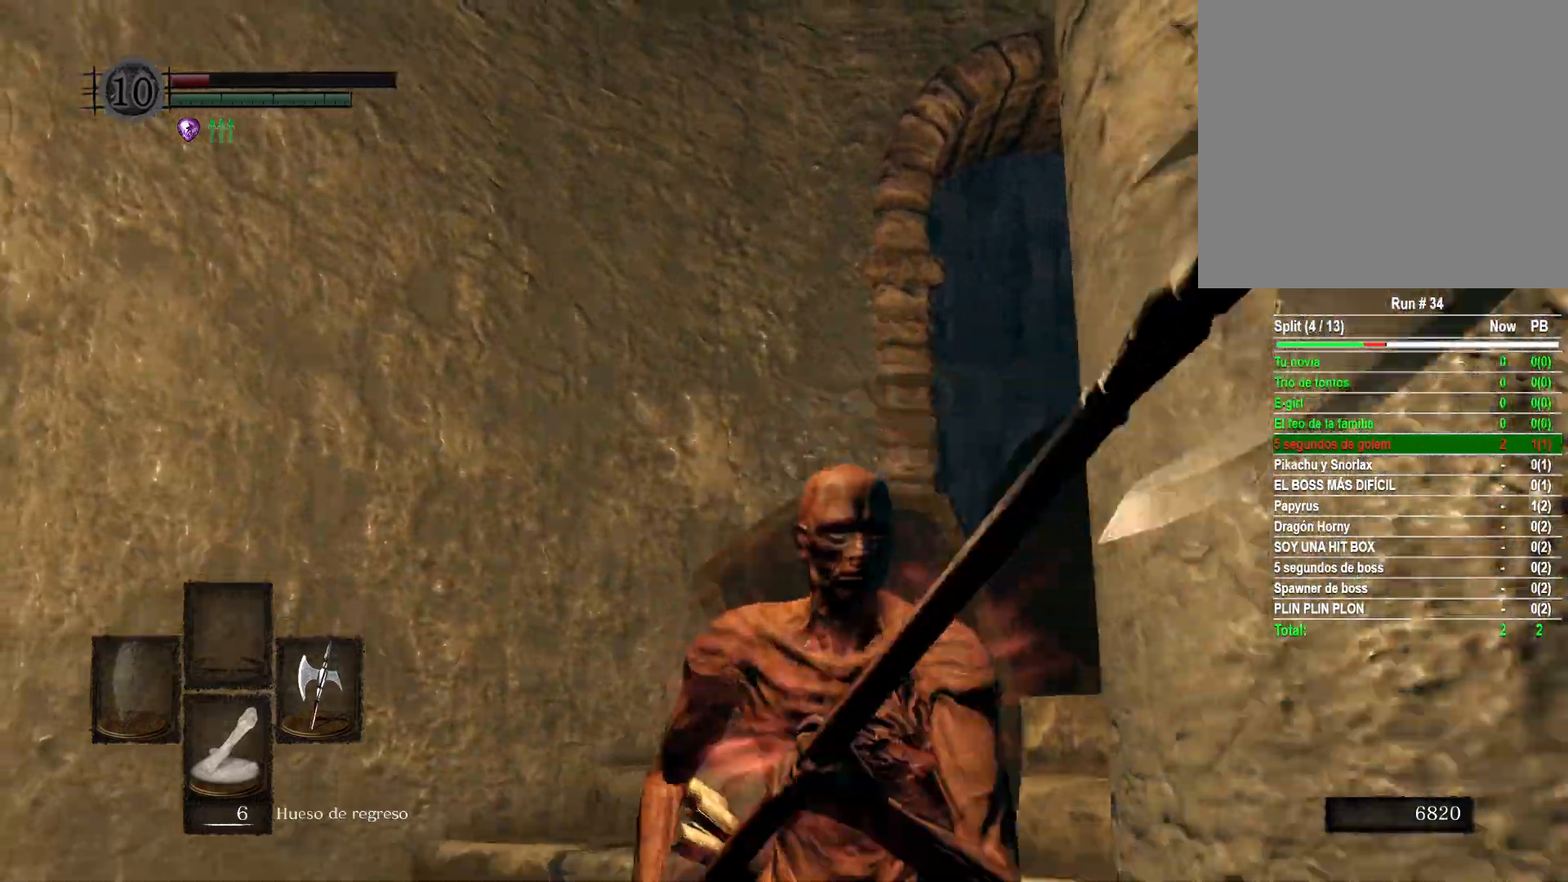
{"buttons": [], "left_stick": "right", "right_stick": "center", "events": [[183, "right_stick", "left"], [450, "left_stick", "right"], [500, "right_stick", "center"]]}
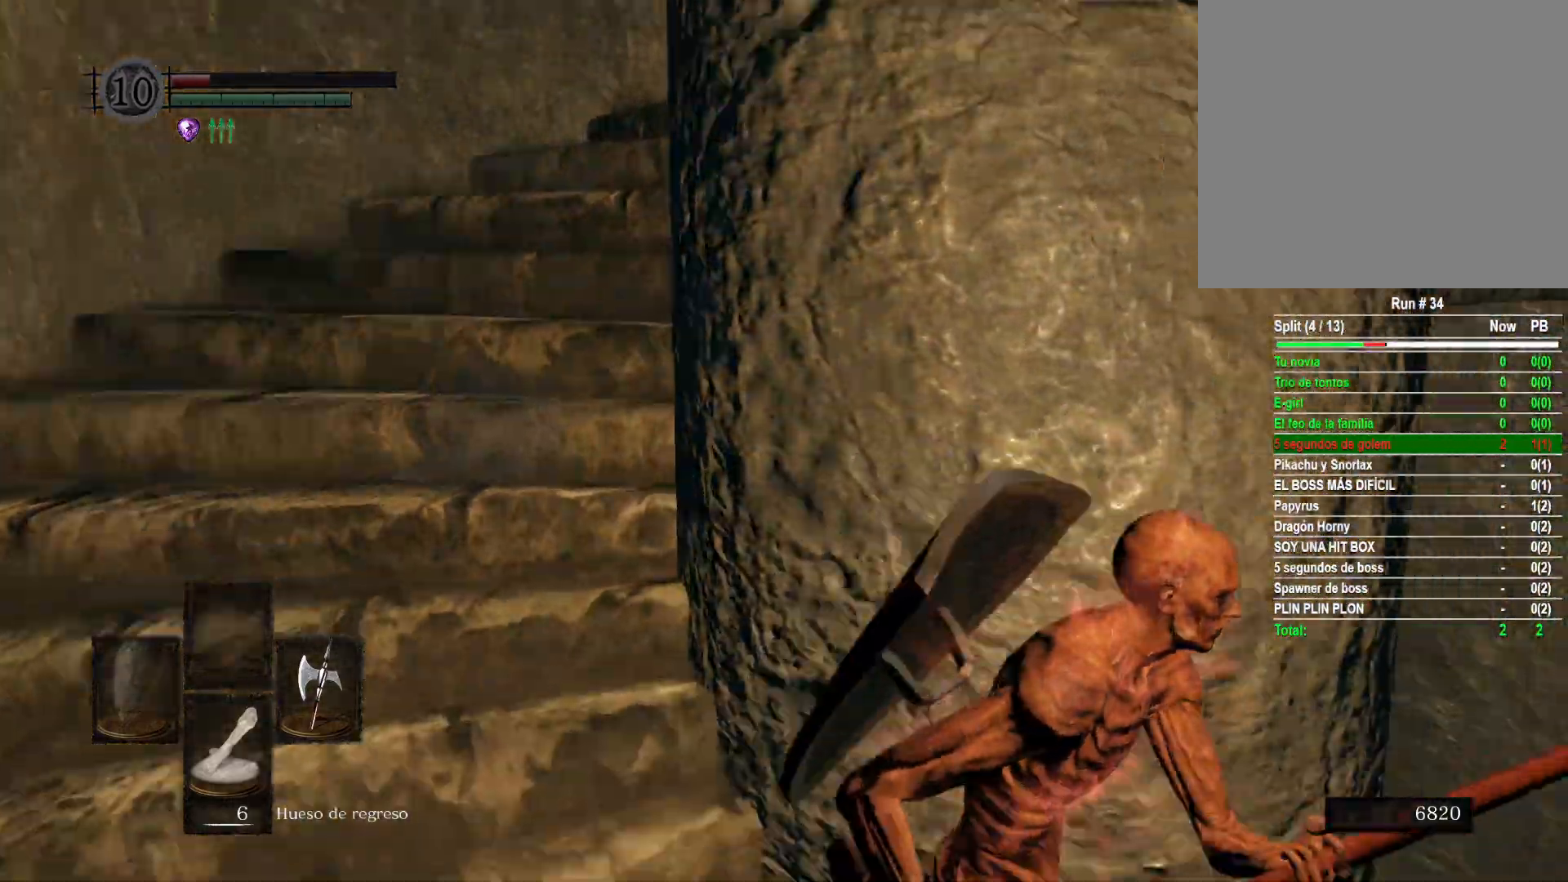
{"buttons": [], "left_stick": "up-right", "right_stick": "left", "events": [[200, "left_stick", "up-right"], [233, "right_stick", "left"]]}
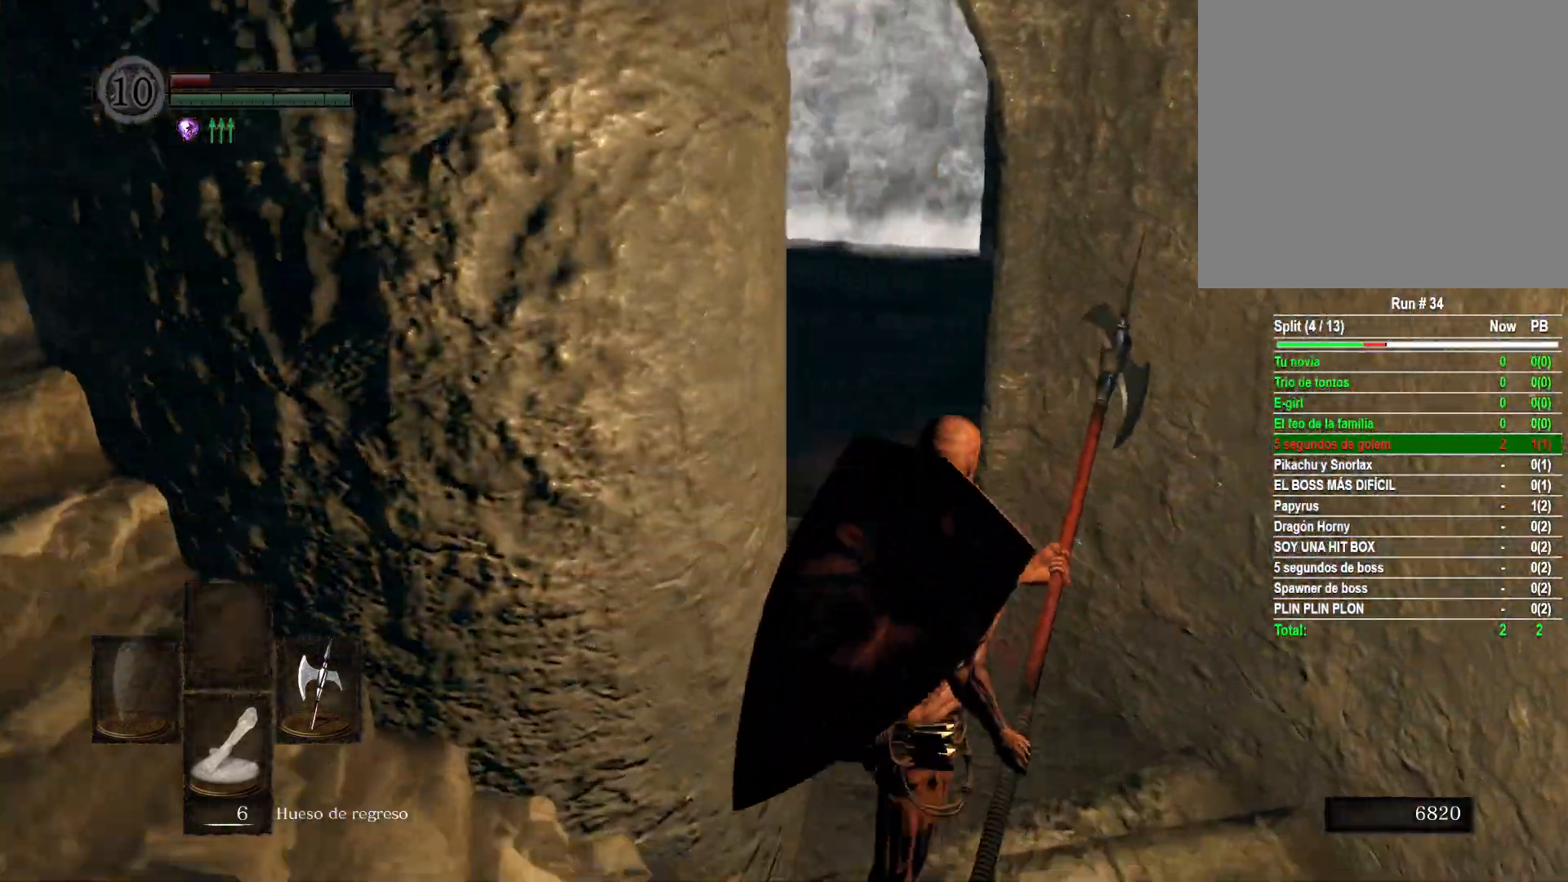
{"buttons": [], "left_stick": "up", "right_stick": "left", "events": [[117, "left_stick", "up"]]}
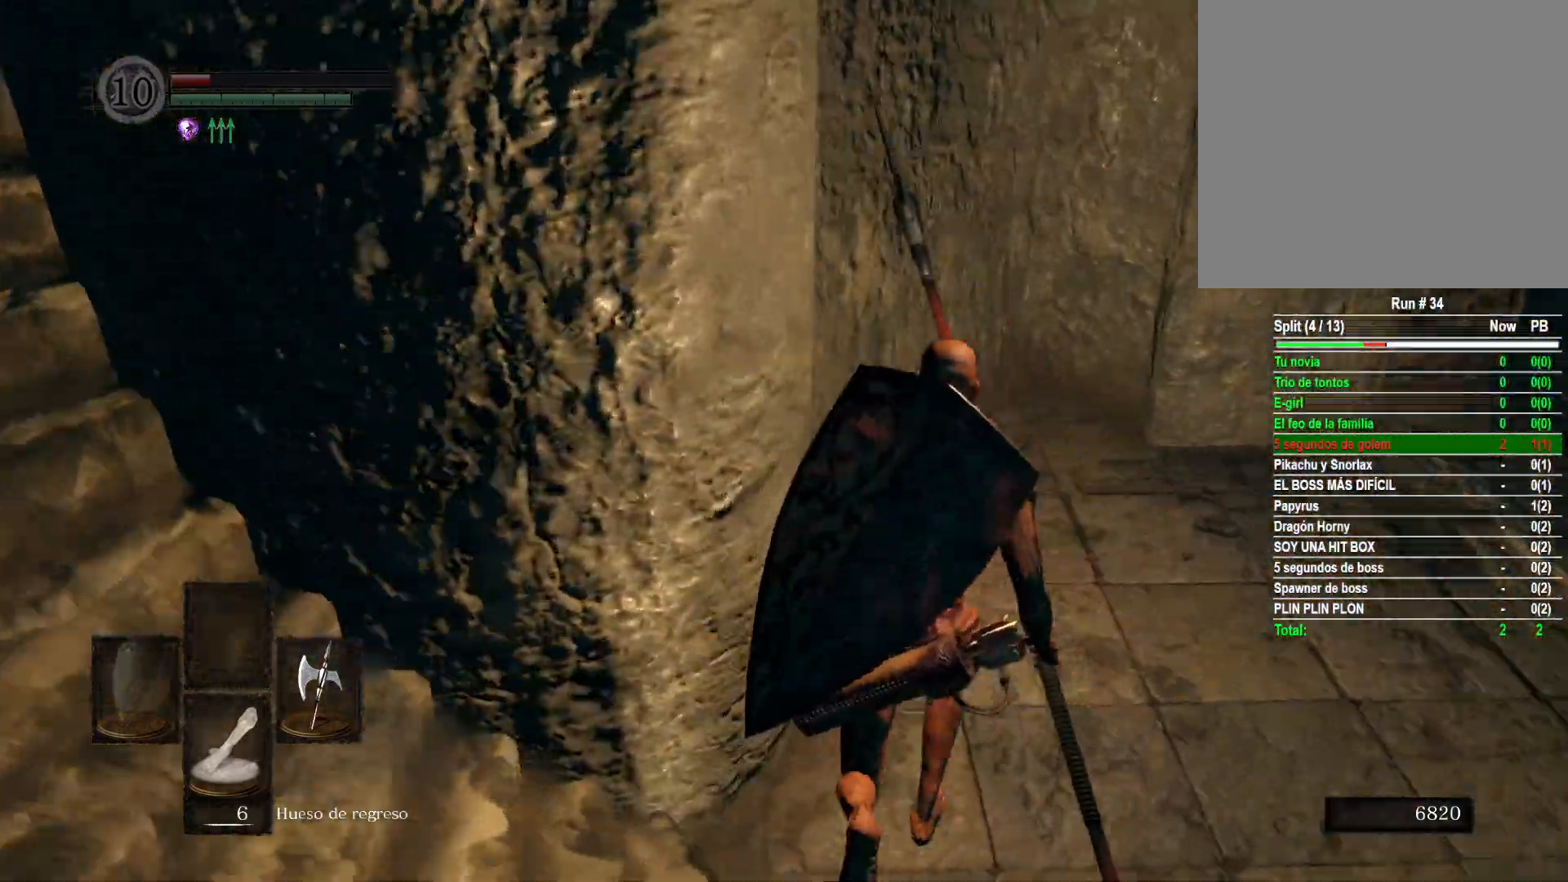
{"buttons": [], "left_stick": "center", "right_stick": "center", "events": [[233, "right_stick", "center"], [250, "left_stick", "center"]]}
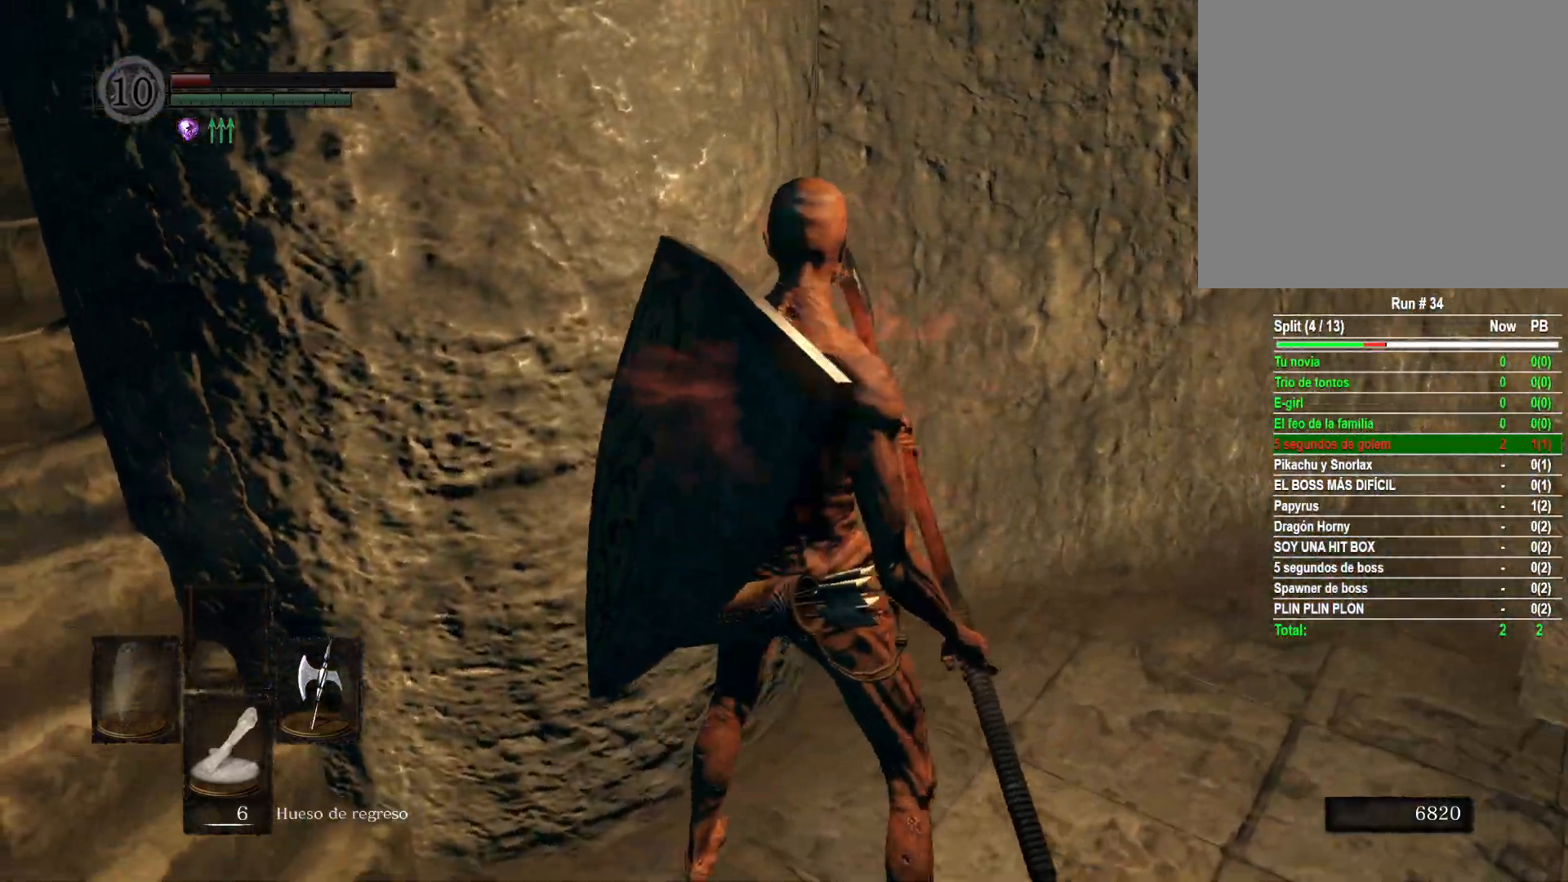
{"buttons": [], "left_stick": "center", "right_stick": "center", "events": [[300, "left_stick", "left"], [400, "left_stick", "center"]]}
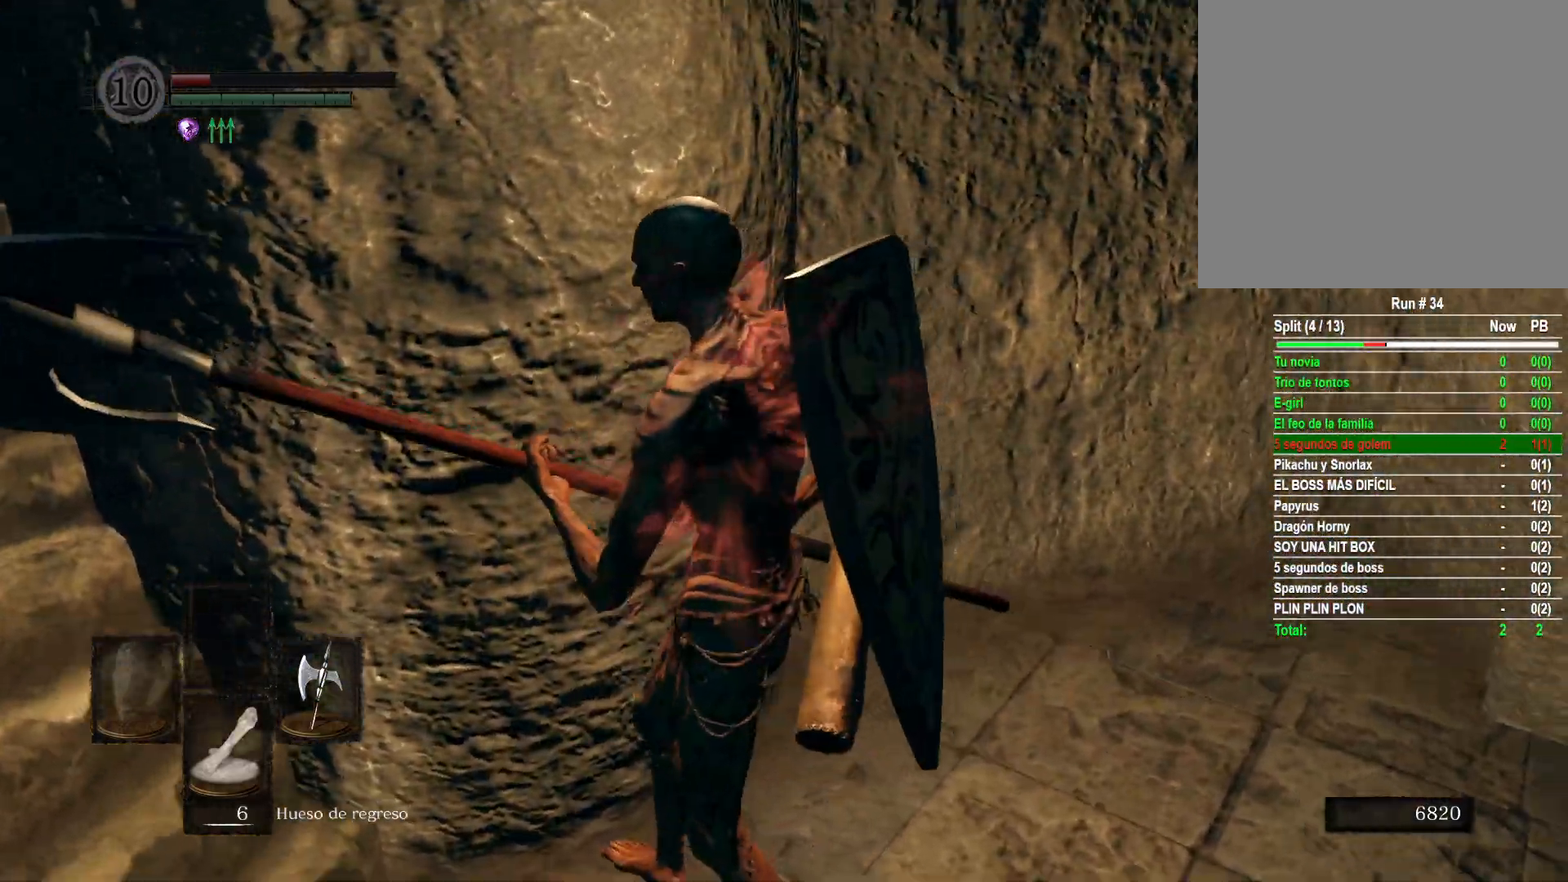
{"buttons": [], "left_stick": "left", "right_stick": "center", "events": [[283, "left_stick", "left"]]}
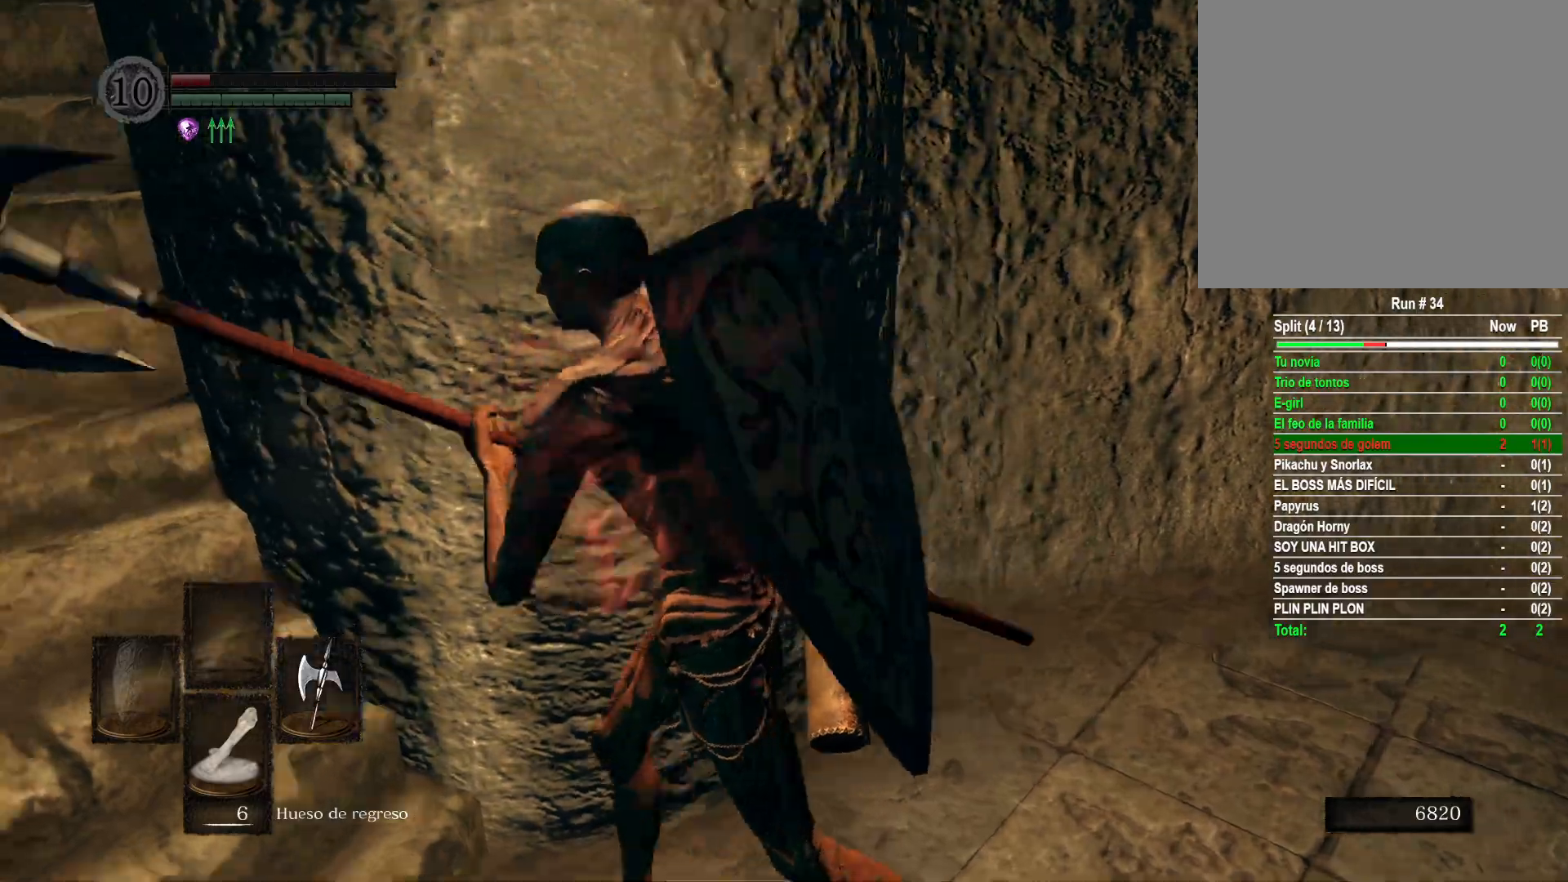
{"buttons": [], "left_stick": "center", "right_stick": "center", "events": [[17, "left_stick", "center"], [217, "left_stick", "left"], [333, "left_stick", "up"], [467, "left_stick", "center"]]}
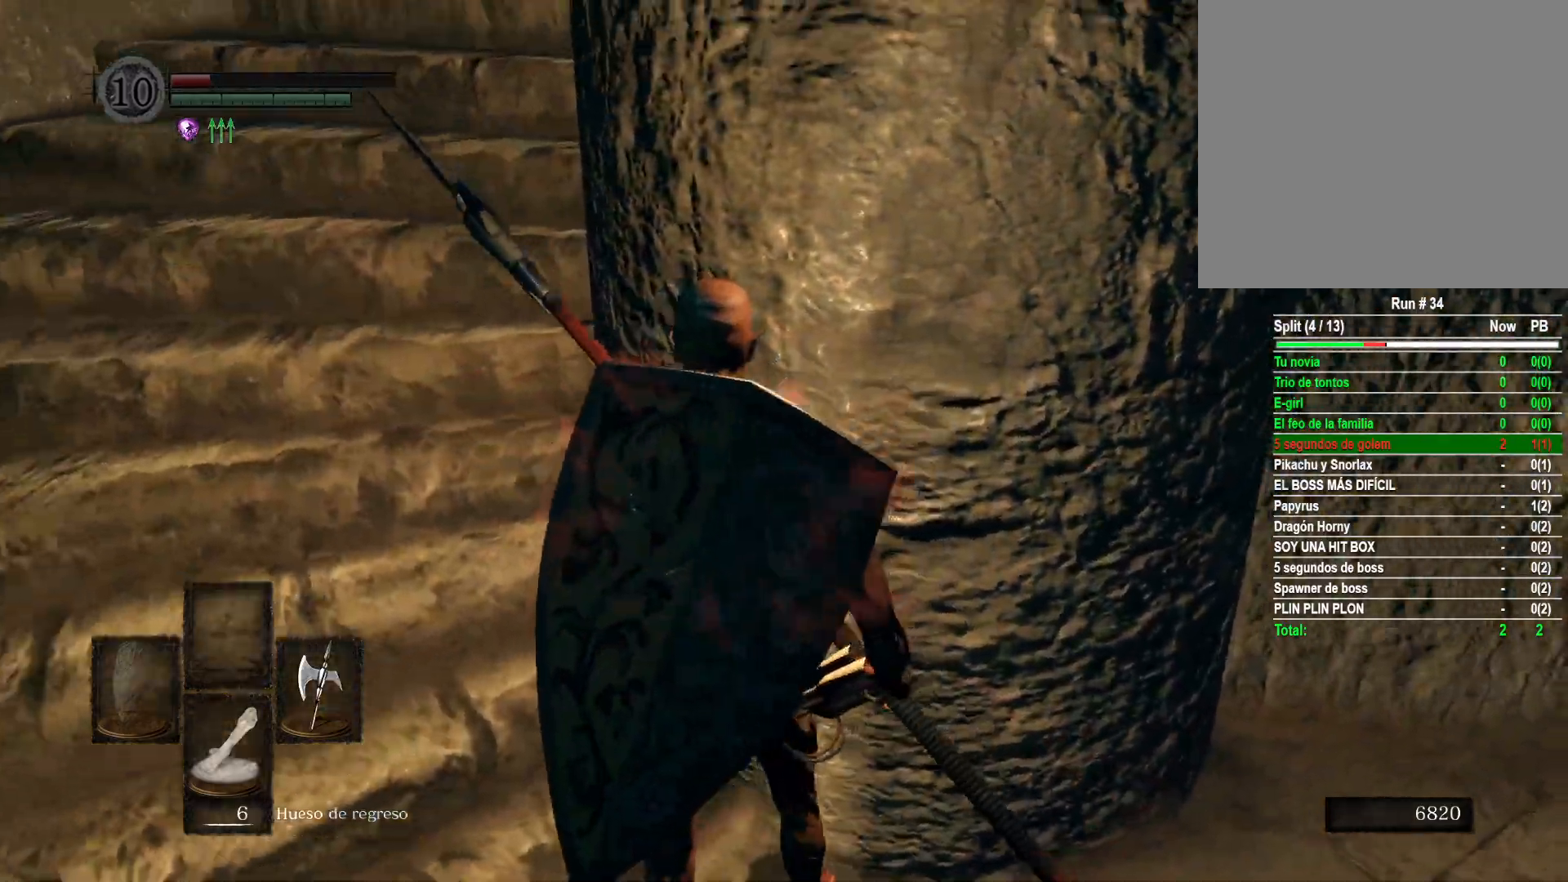
{"buttons": [], "left_stick": "center", "right_stick": "center", "events": [[133, "right_stick", "right"], [367, "right_stick", "center"]]}
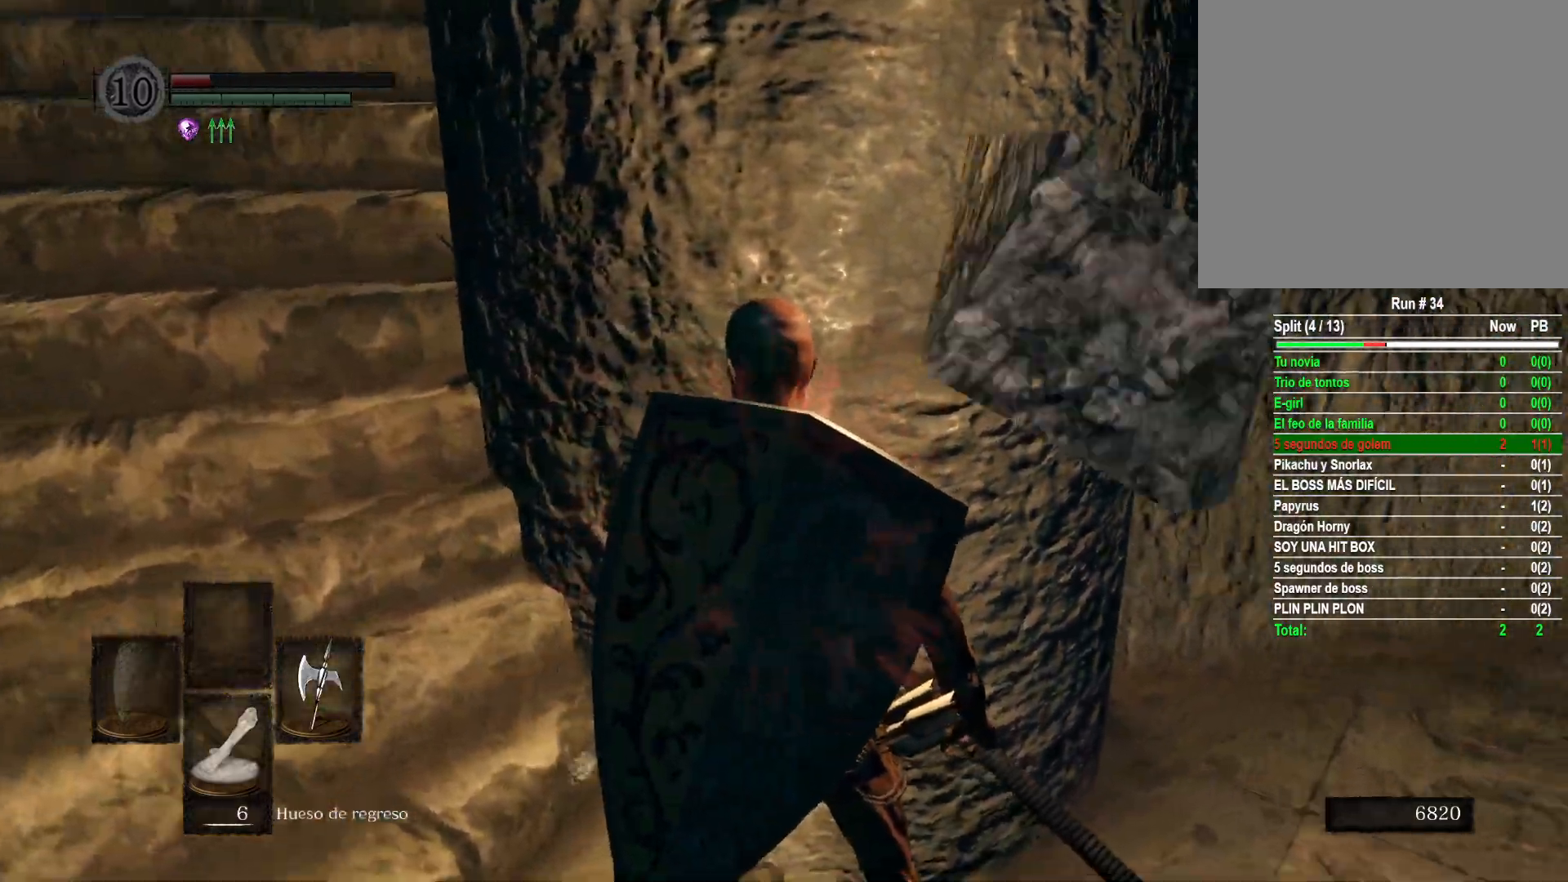
{"buttons": [], "left_stick": "up-left", "right_stick": "right", "events": [[50, "right_stick", "right"], [233, "right_stick", "center"], [300, "left_stick", "left"], [350, "left_stick", "up-left"], [400, "right_stick", "right"]]}
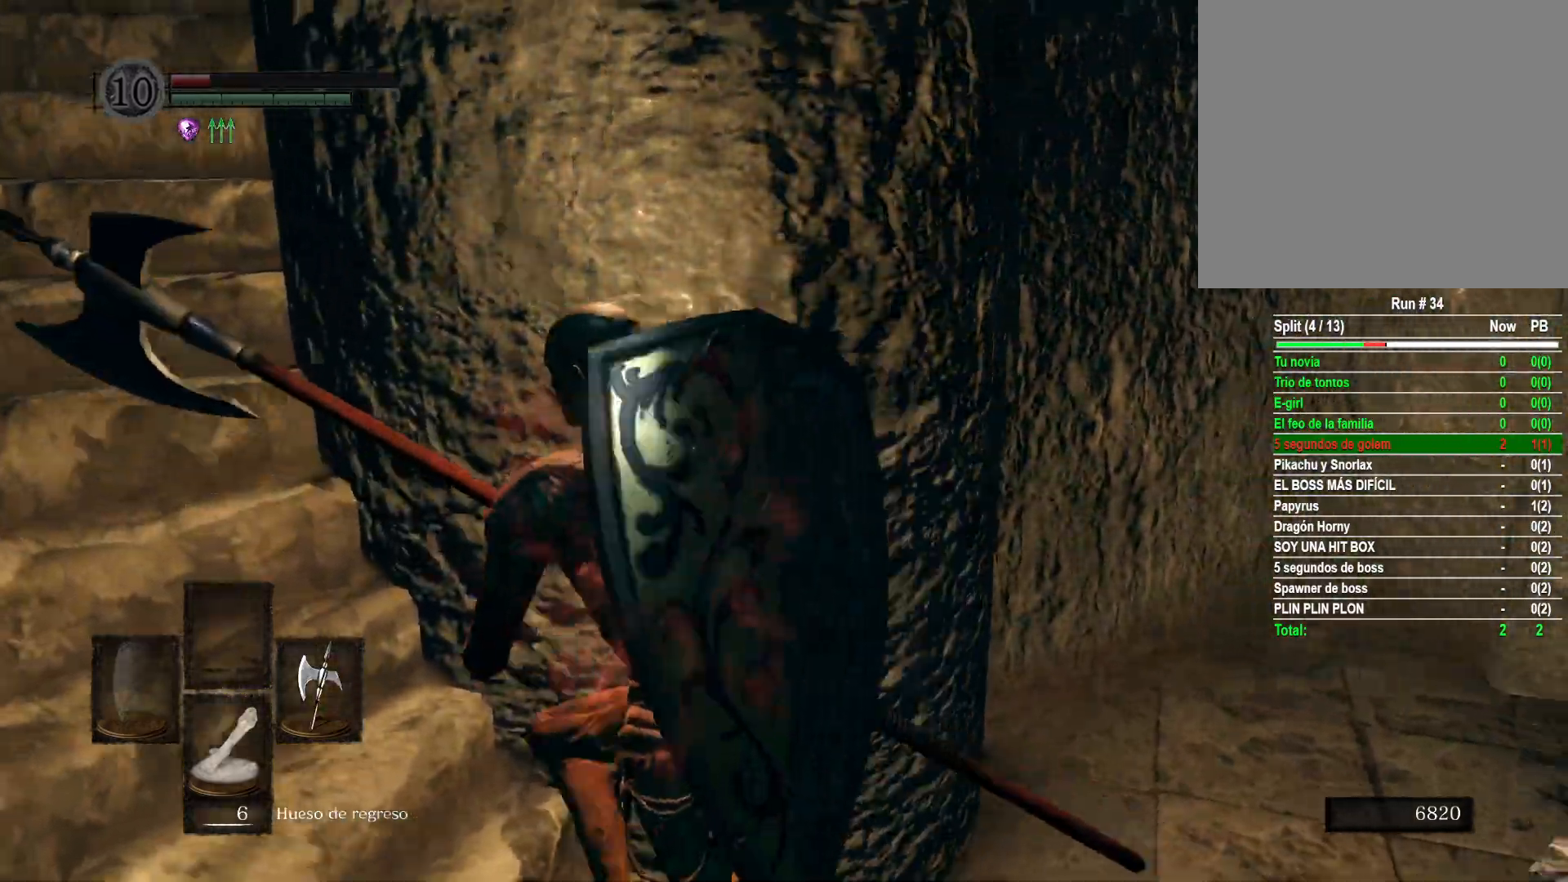
{"buttons": [], "left_stick": "up-left", "right_stick": "right", "events": [[200, "right_stick", "center"], [350, "right_stick", "right"]]}
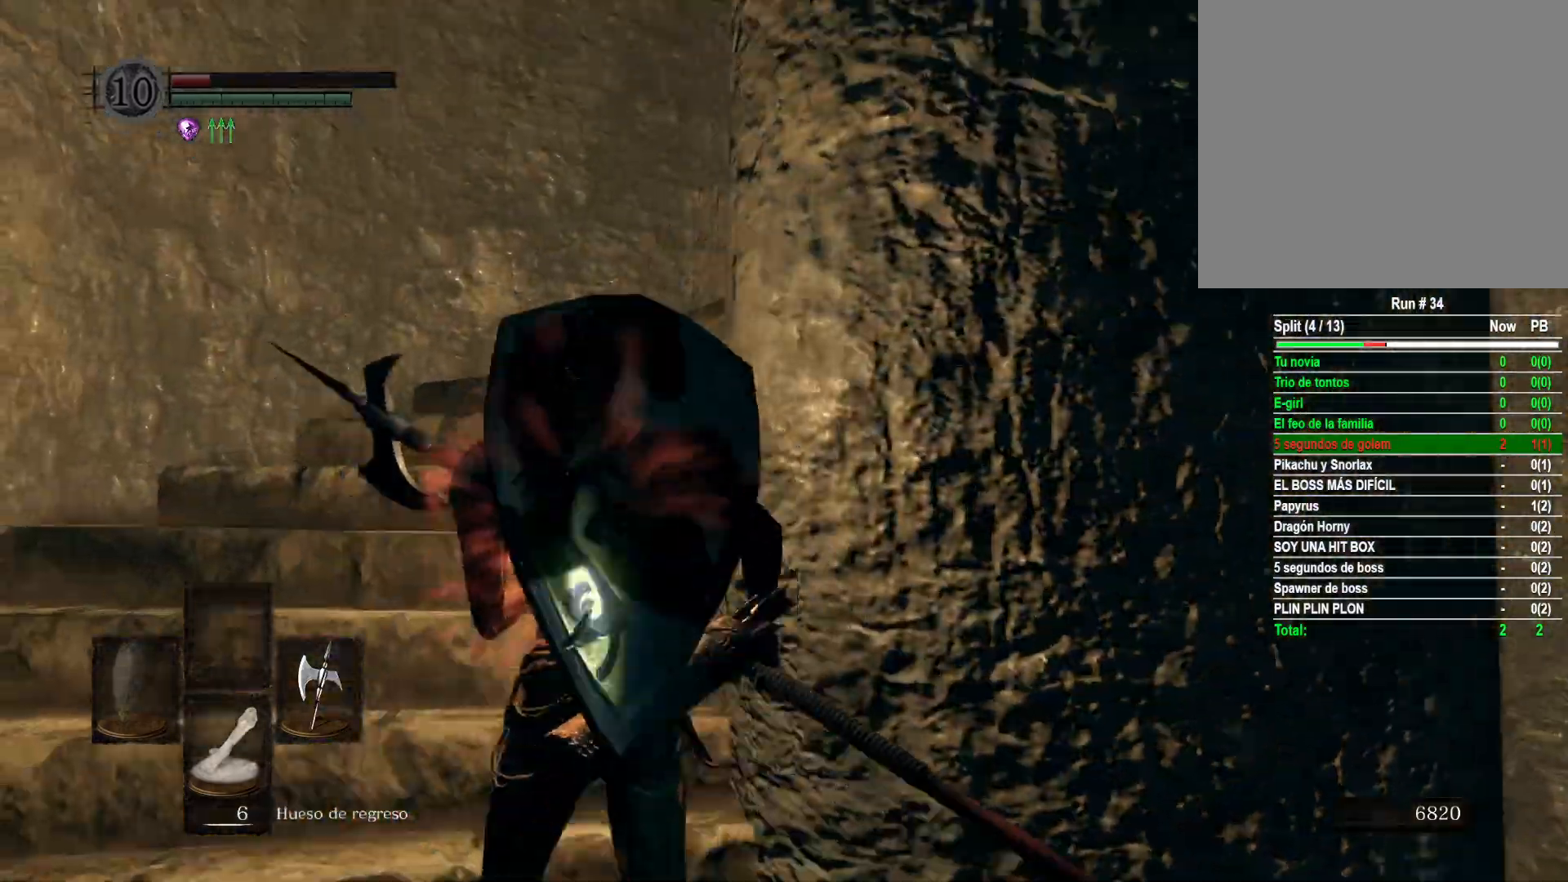
{"buttons": [], "left_stick": "up", "right_stick": "right", "events": [[117, "right_stick", "center"], [200, "right_stick", "right"], [367, "left_stick", "up"]]}
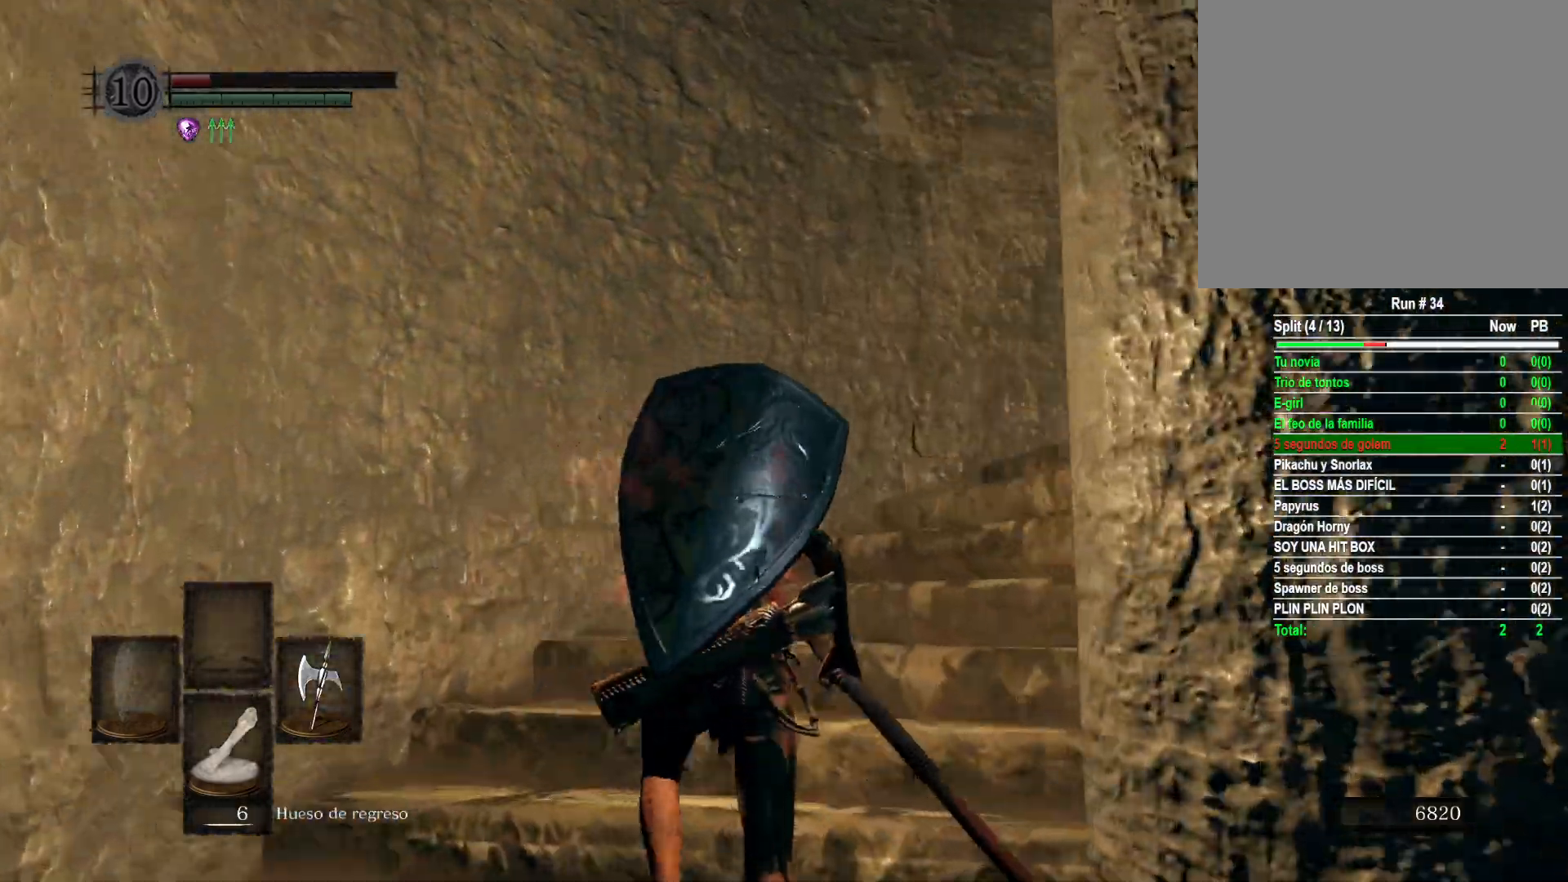
{"buttons": [], "left_stick": "up", "right_stick": "center", "events": [[500, "right_stick", "center"]]}
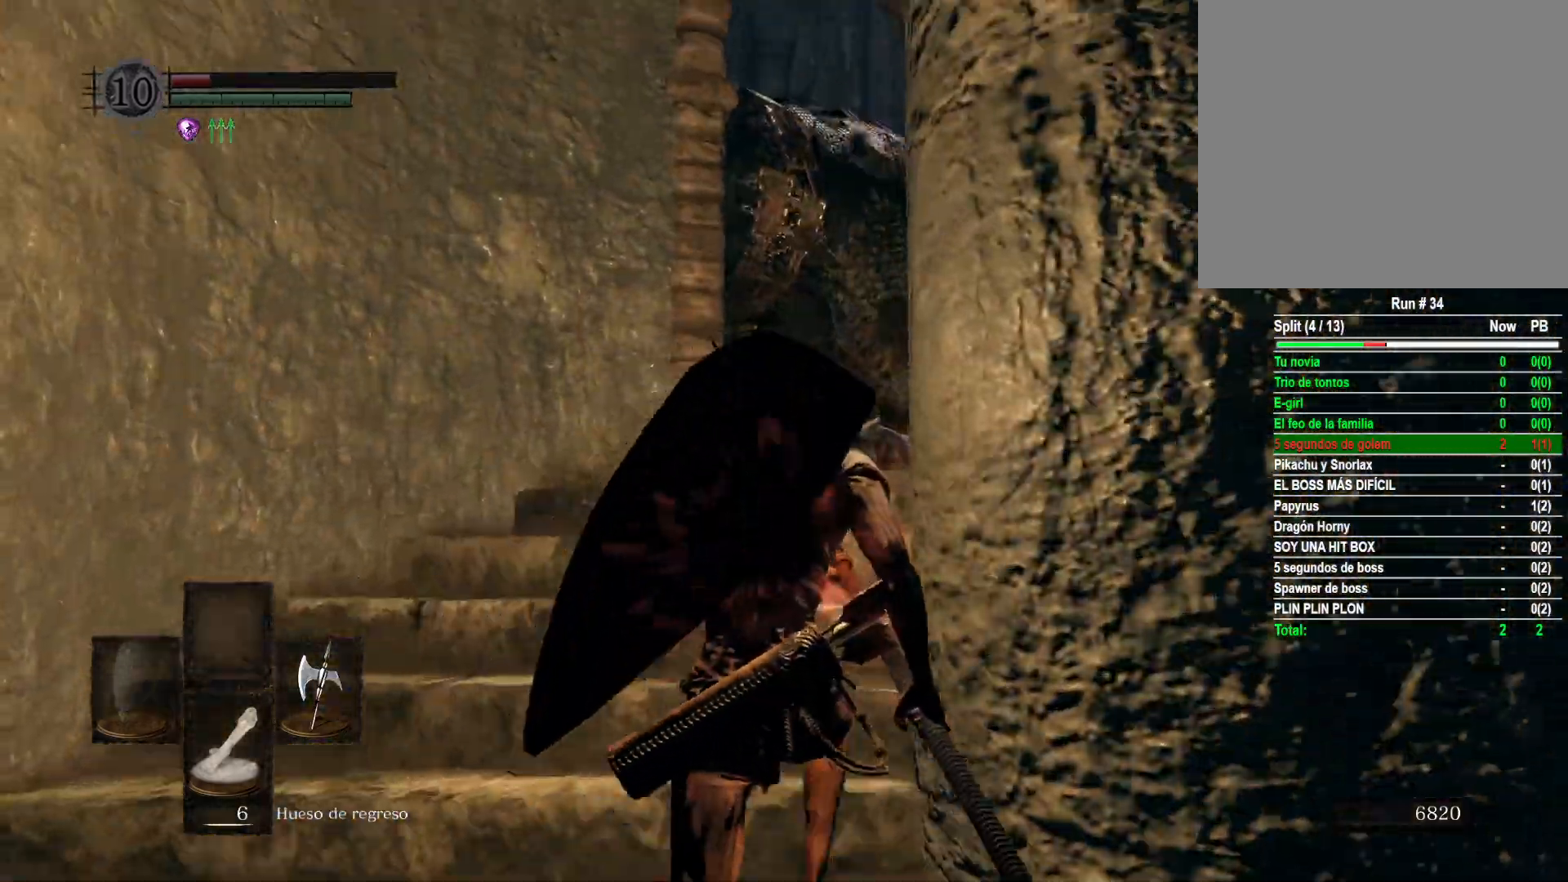
{"buttons": [], "left_stick": "up", "right_stick": "center", "events": []}
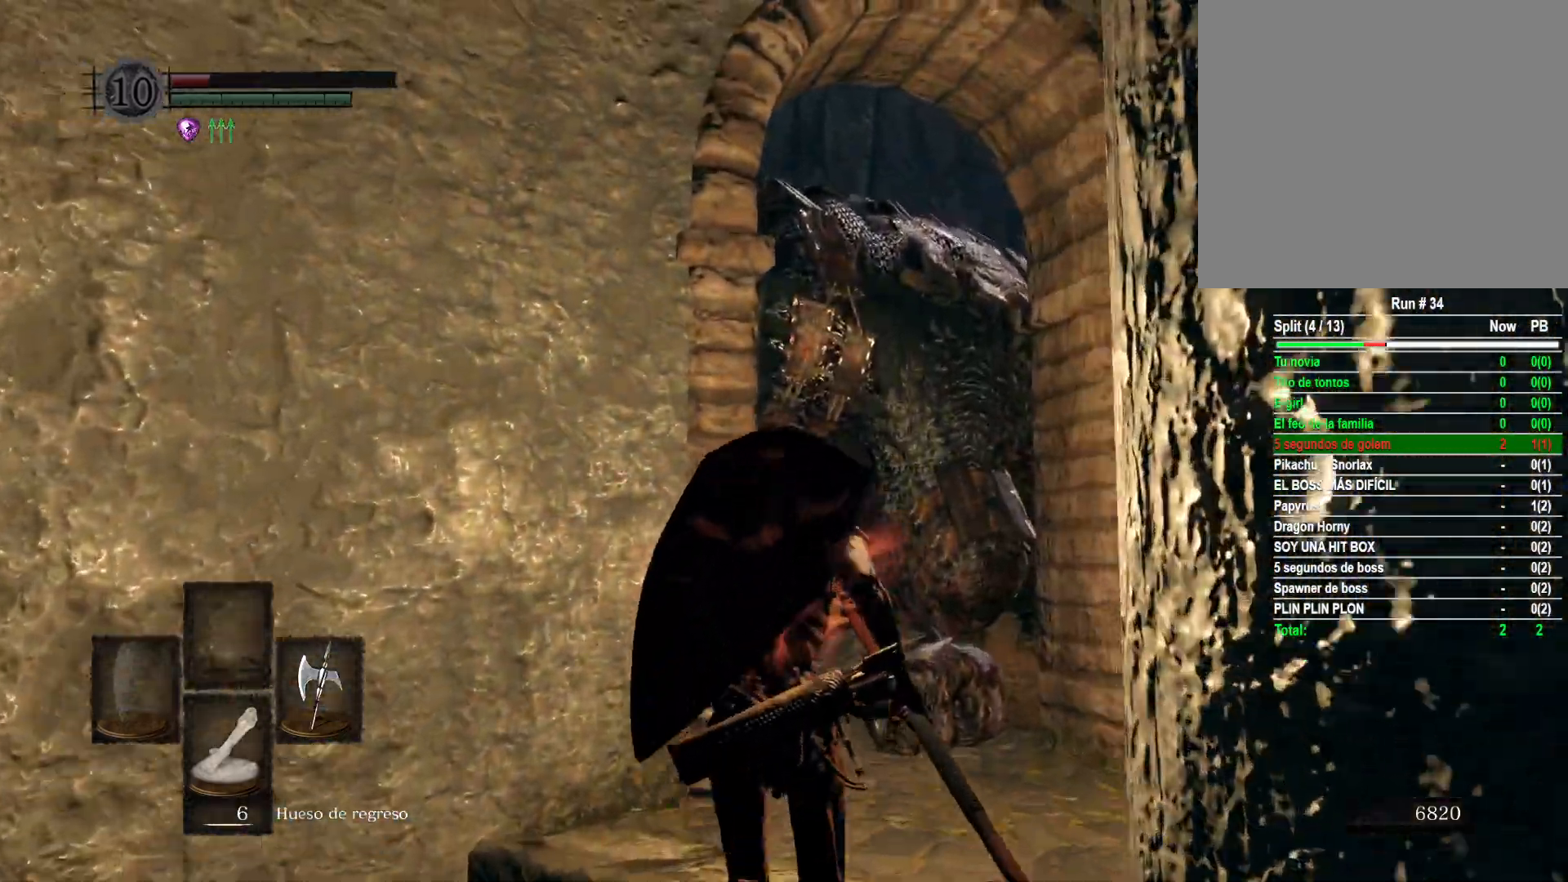
{"buttons": [], "left_stick": "up", "right_stick": "down", "events": [[100, "R1", "down"], [267, "R1", "up"], [283, "R1", "down"], [300, "R1", "up"], [500, "right_stick", "down"]]}